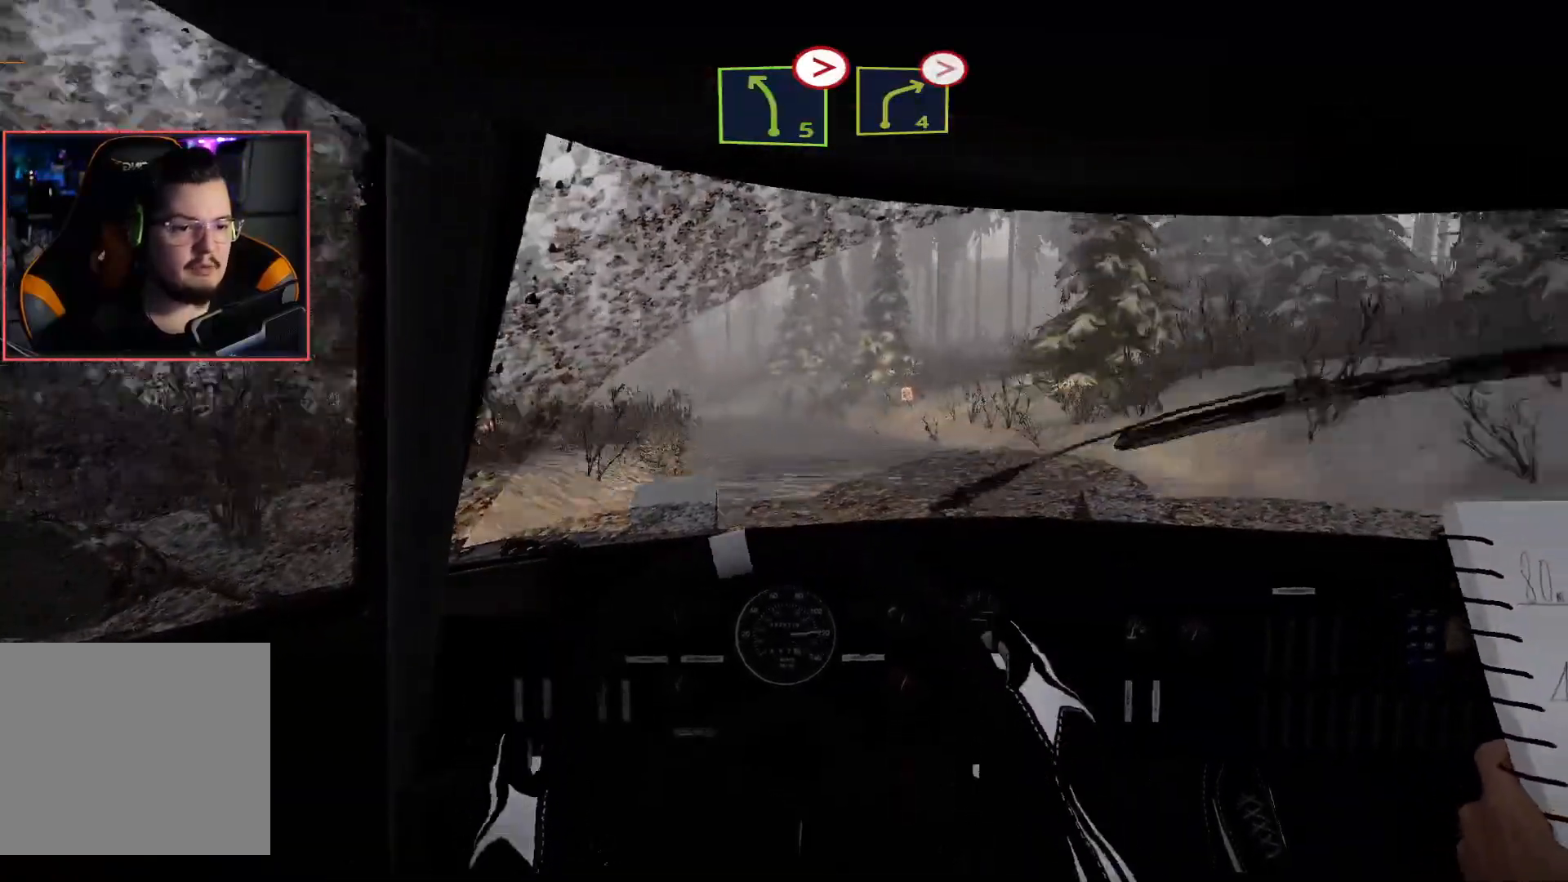
Gameplay with a controller (Xbox layout); each line is a JSON object with the inputs held at the frame after it. "events" lists button and stick changes between this image and that frame as [ms after this image, input, new state], when the widget could be followed in between.
{"buttons": ["R2"], "left_stick": "center", "right_stick": "center", "events": [[150, "left_stick", "center"], [367, "L2", "up"], [450, "R2", "down"]]}
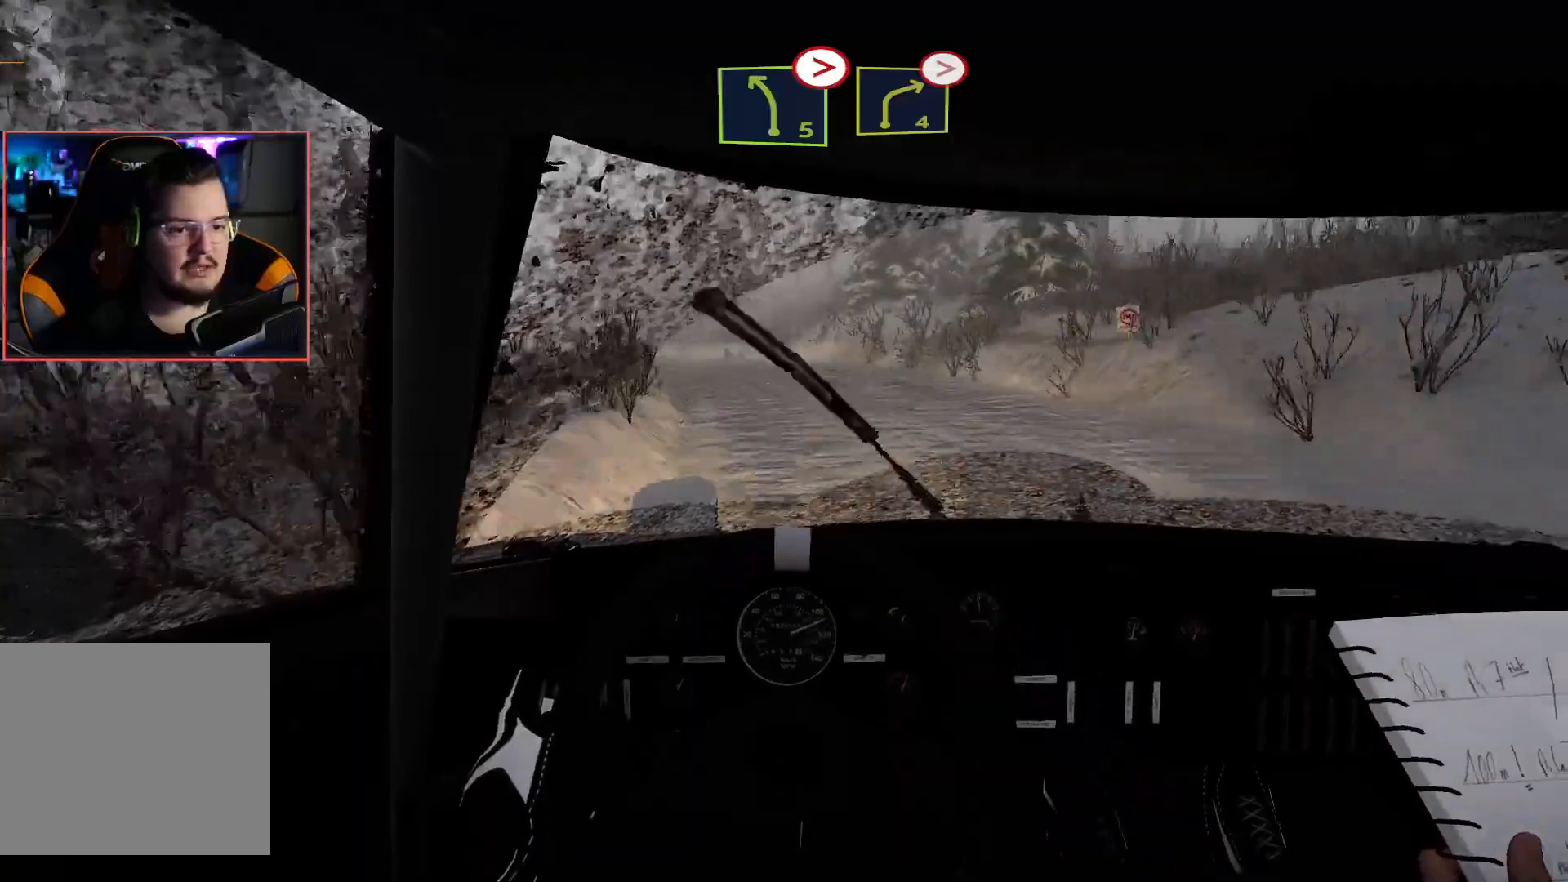
{"buttons": ["L2"], "left_stick": "center", "right_stick": "center", "events": [[50, "left_stick", "left"], [83, "L2", "down"], [117, "R2", "up"], [250, "left_stick", "center"]]}
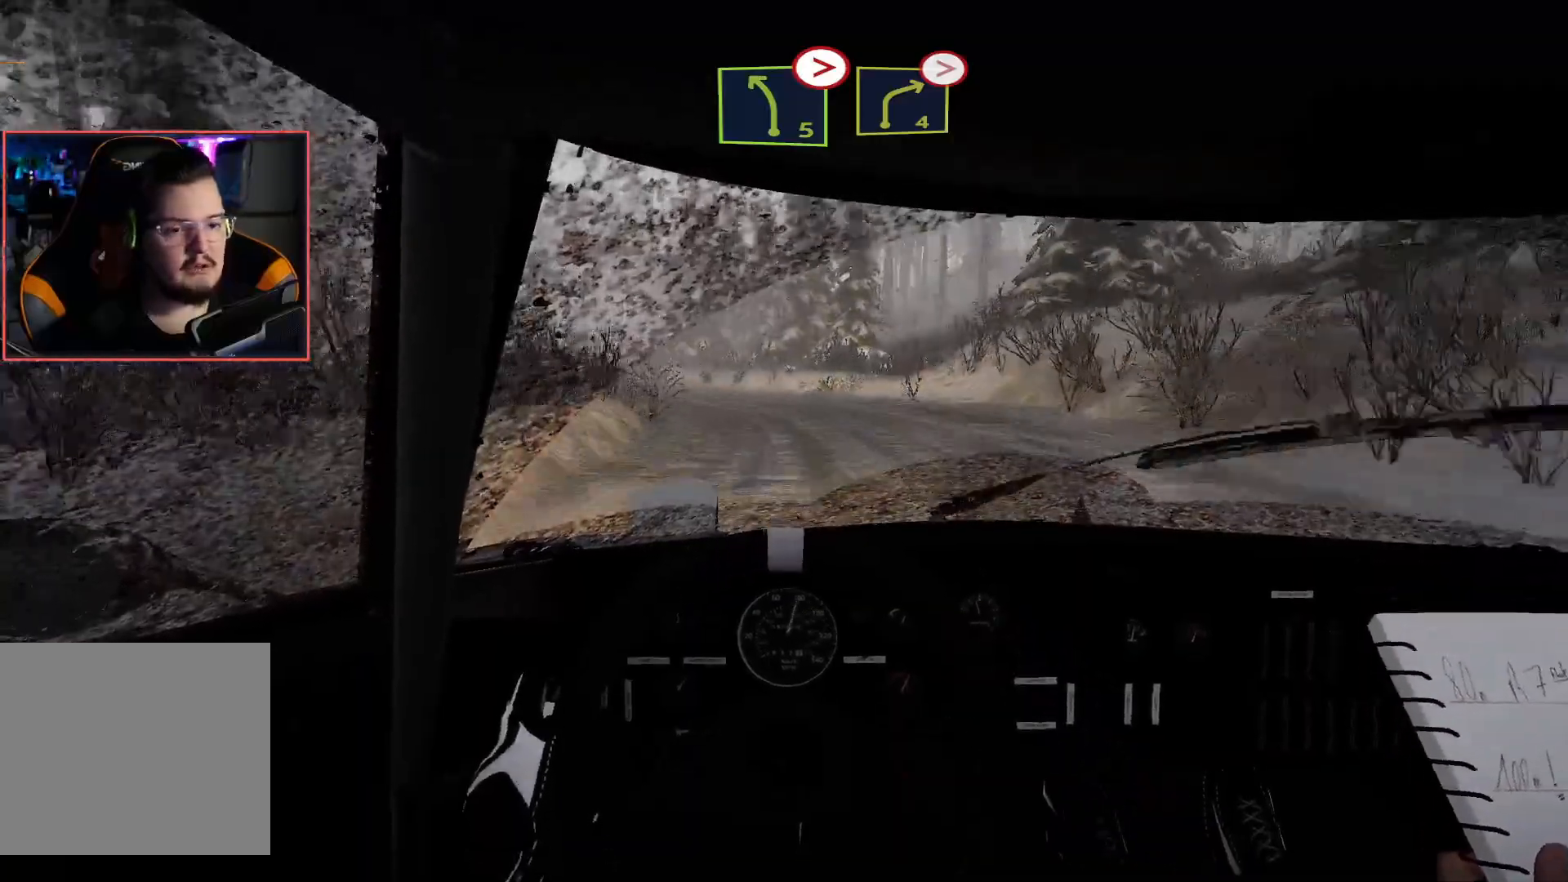
{"buttons": [], "left_stick": "down-left", "right_stick": "center", "events": [[33, "L2", "up"], [150, "R2", "down"], [150, "left_stick", "left"], [250, "R2", "up"], [267, "left_stick", "down-left"]]}
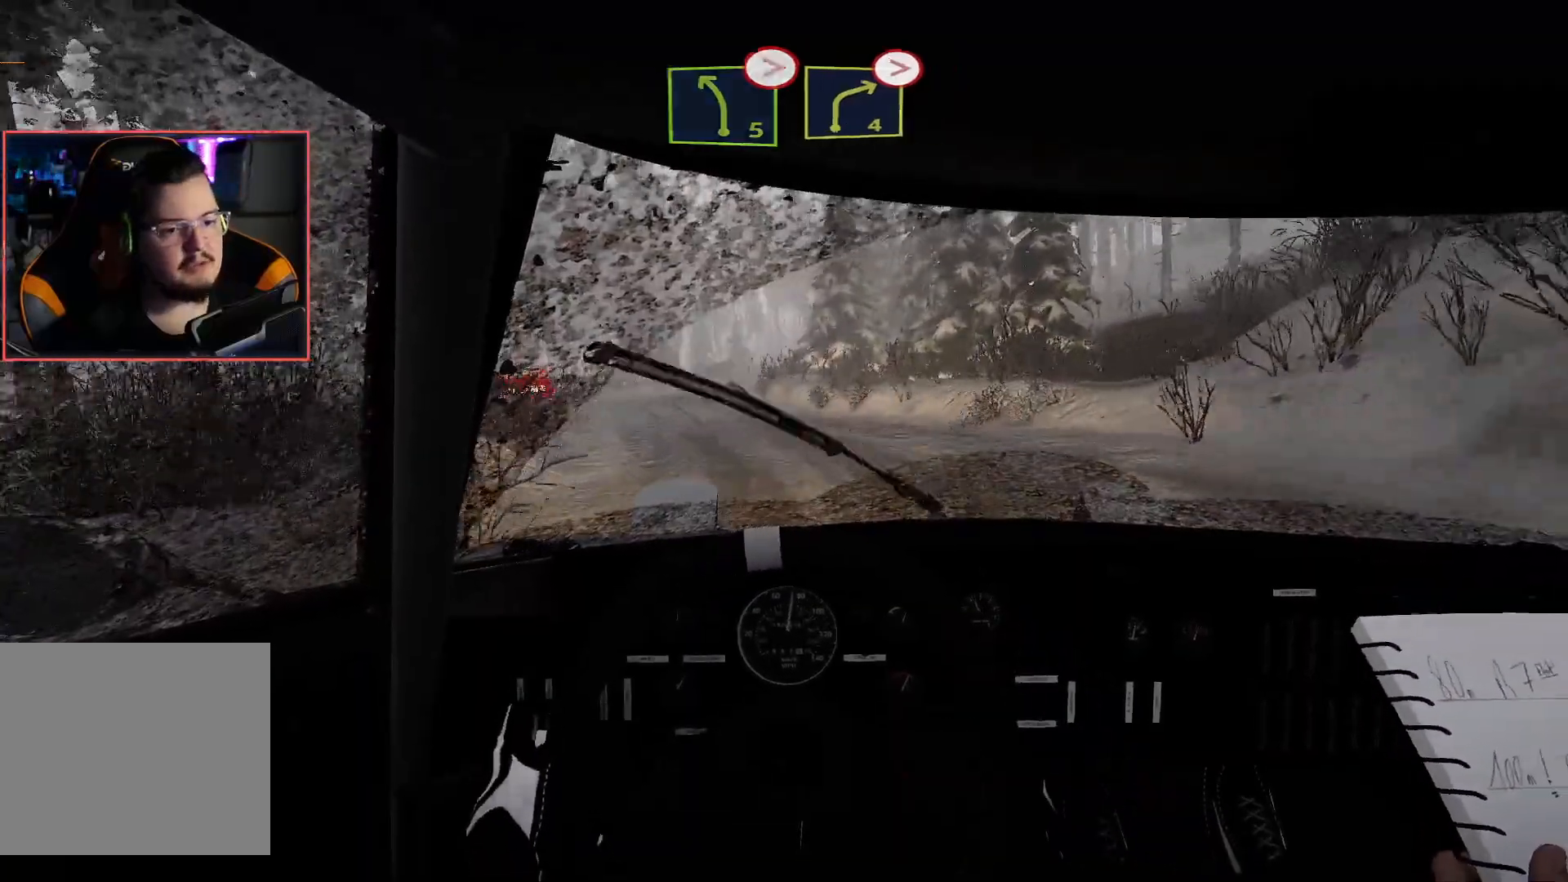
{"buttons": ["R2"], "left_stick": "center", "right_stick": "center", "events": [[33, "left_stick", "center"], [83, "R2", "down"], [167, "R2", "up"], [300, "R2", "down"]]}
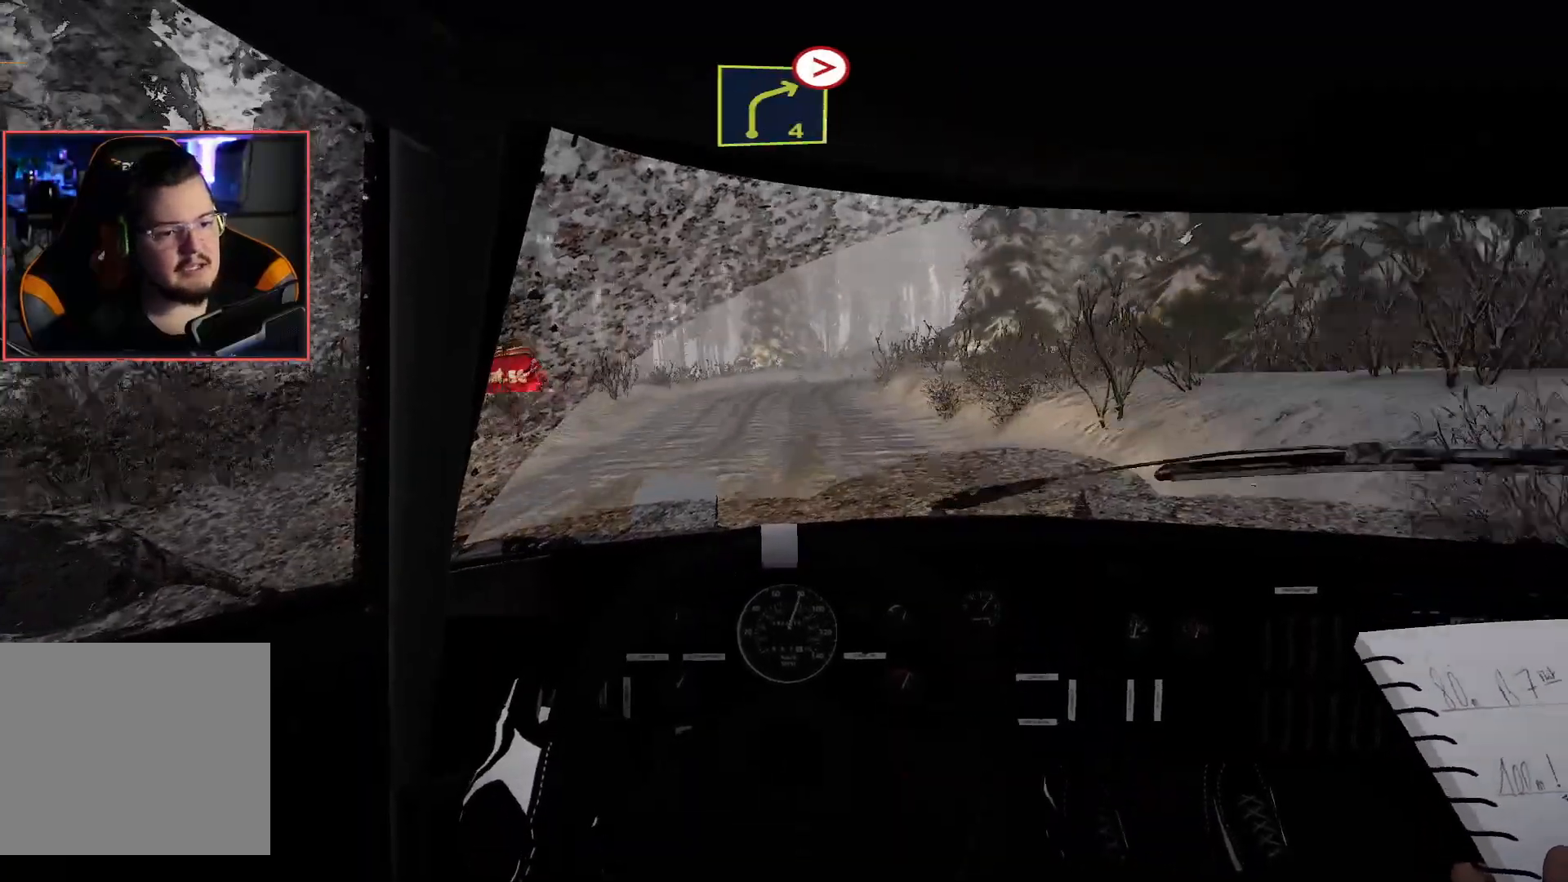
{"buttons": ["L2", "R2"], "left_stick": "down-right", "right_stick": "center", "events": [[250, "left_stick", "right"], [400, "left_stick", "center"], [483, "left_stick", "down-right"], [500, "L2", "down"]]}
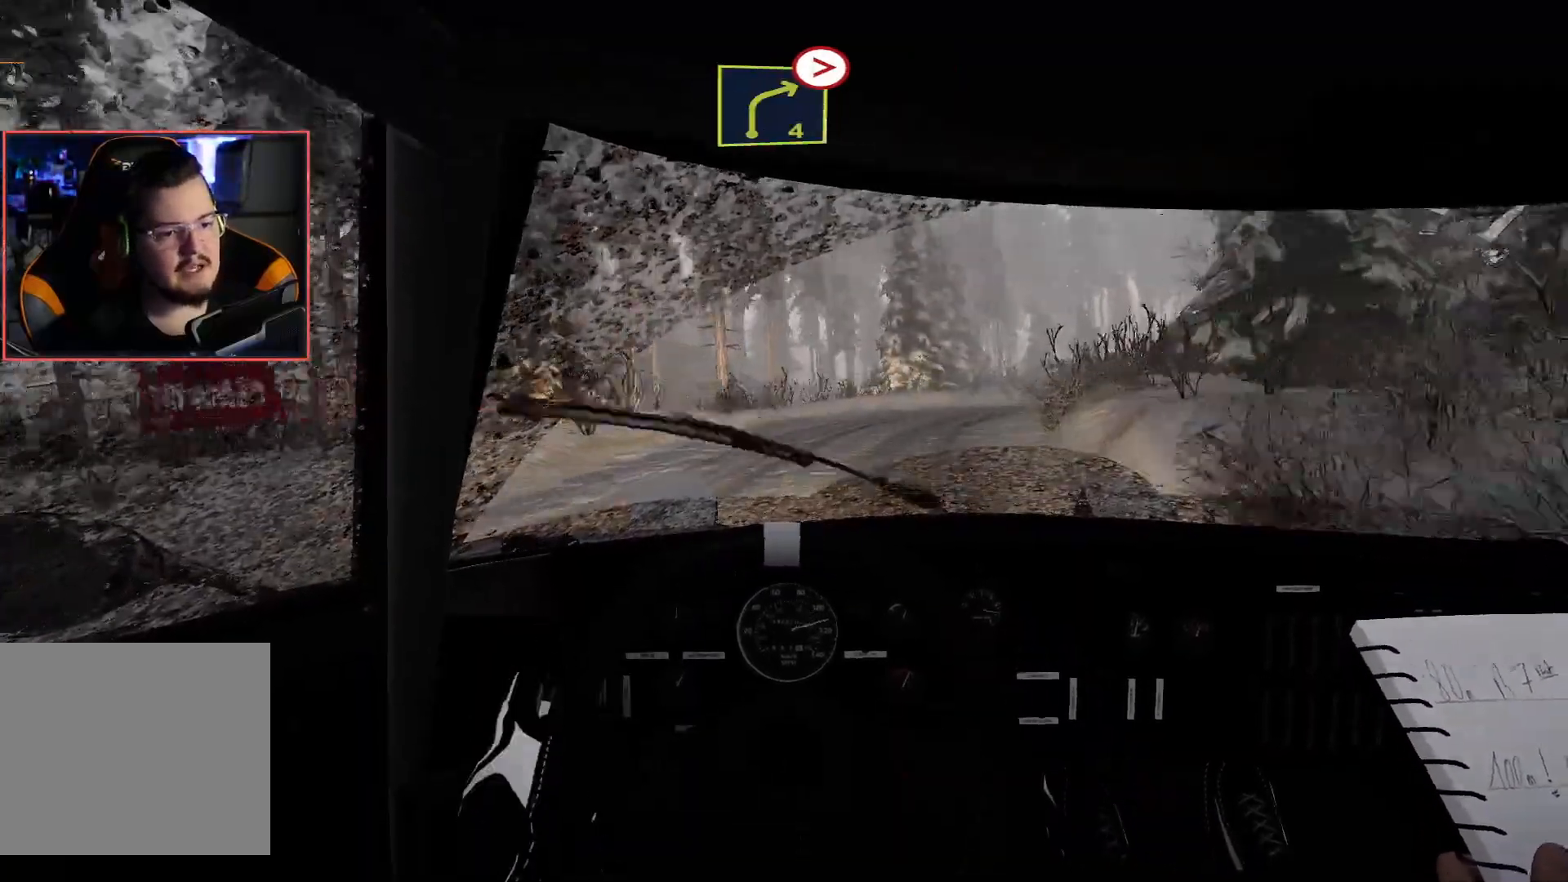
{"buttons": ["L2"], "left_stick": "down-right", "right_stick": "center", "events": [[67, "R2", "up"]]}
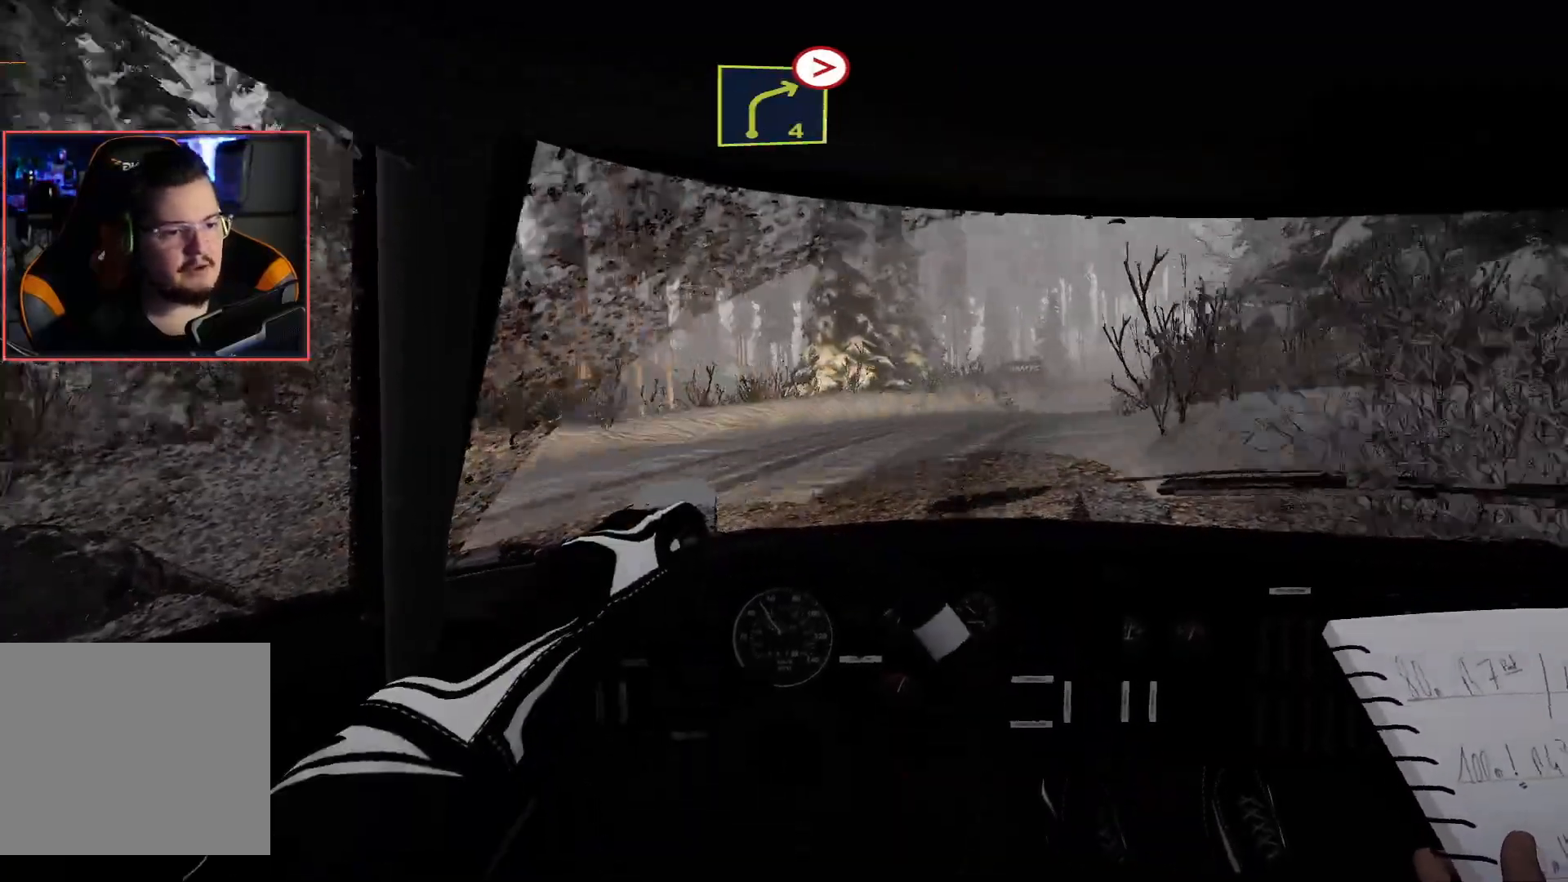
{"buttons": ["R2"], "left_stick": "left", "right_stick": "center", "events": [[50, "L2", "up"], [83, "left_stick", "center"], [267, "R2", "down"], [283, "left_stick", "left"]]}
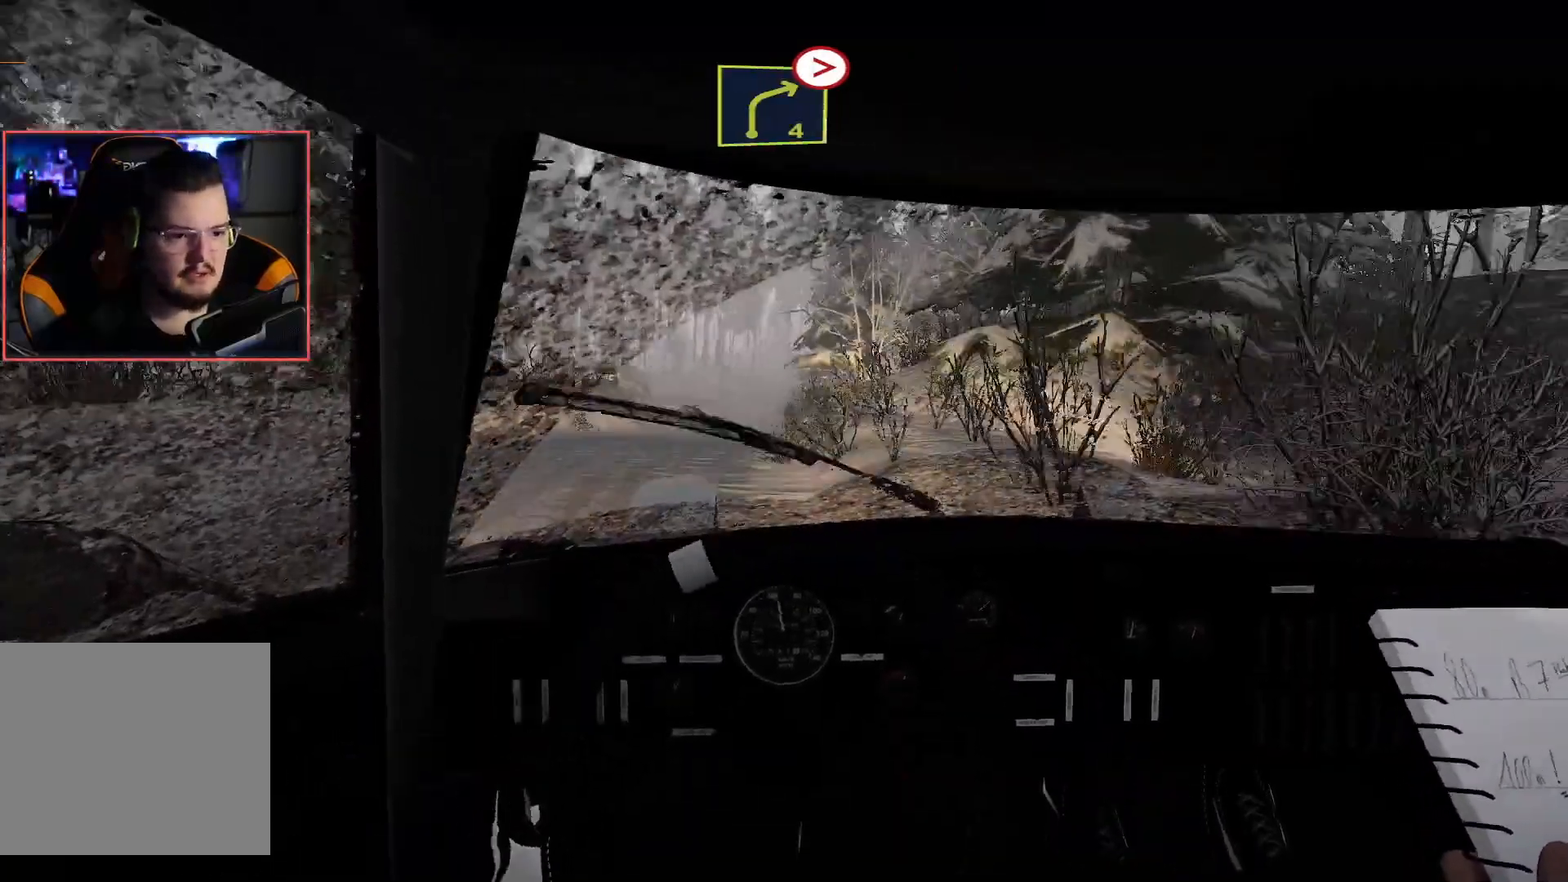
{"buttons": ["R2"], "left_stick": "down-left", "right_stick": "center", "events": [[67, "left_stick", "center"], [200, "left_stick", "left"], [400, "left_stick", "center"], [500, "left_stick", "down-left"]]}
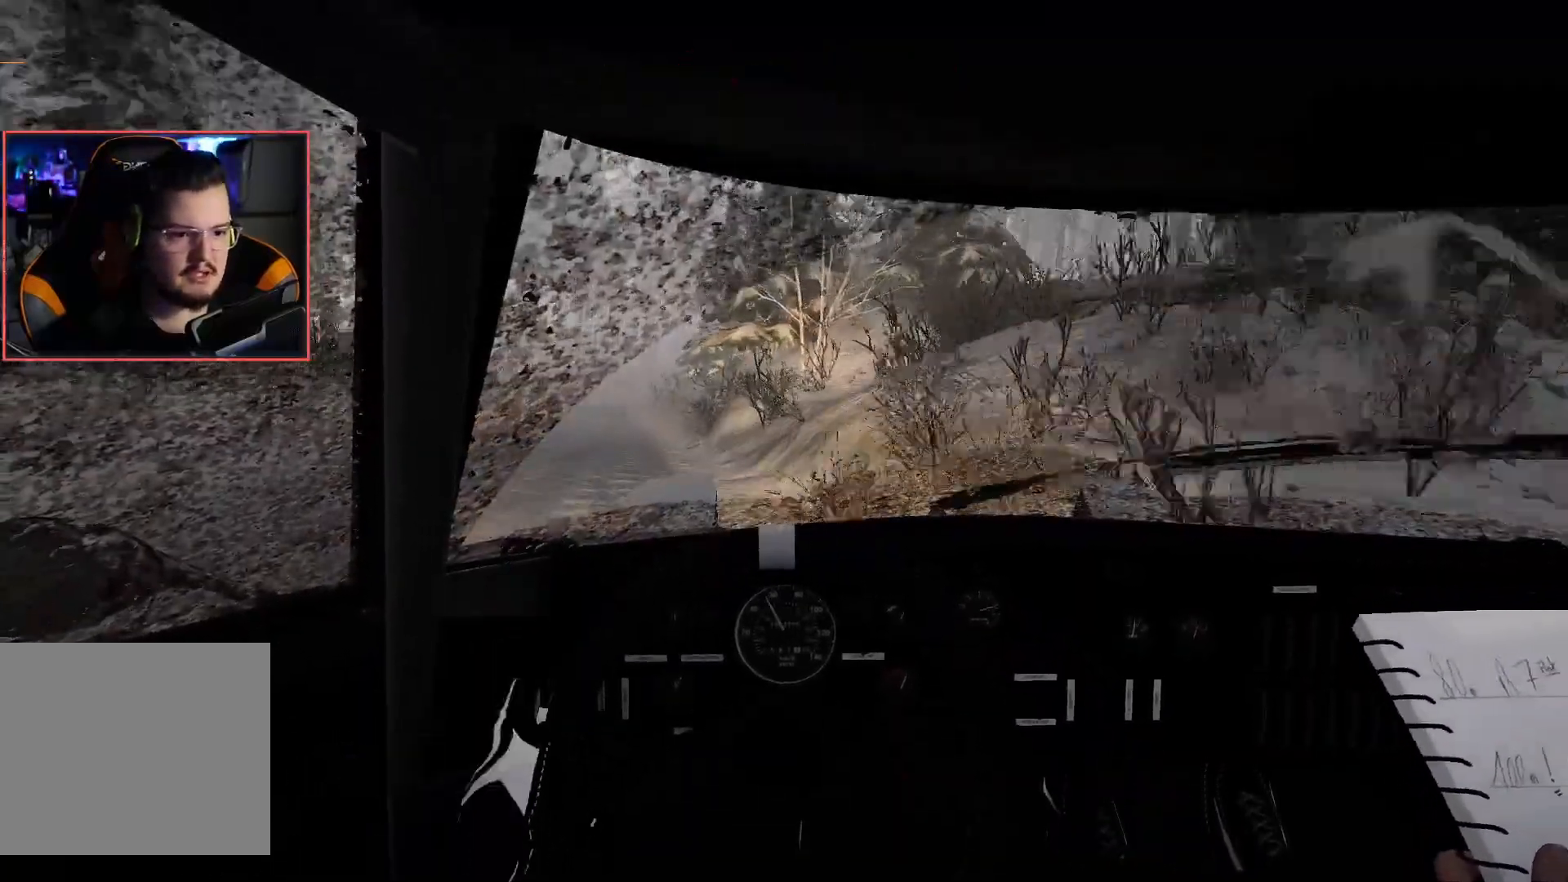
{"buttons": ["R2"], "left_stick": "center", "right_stick": "center", "events": [[250, "R2", "up"], [383, "R2", "down"], [400, "left_stick", "center"]]}
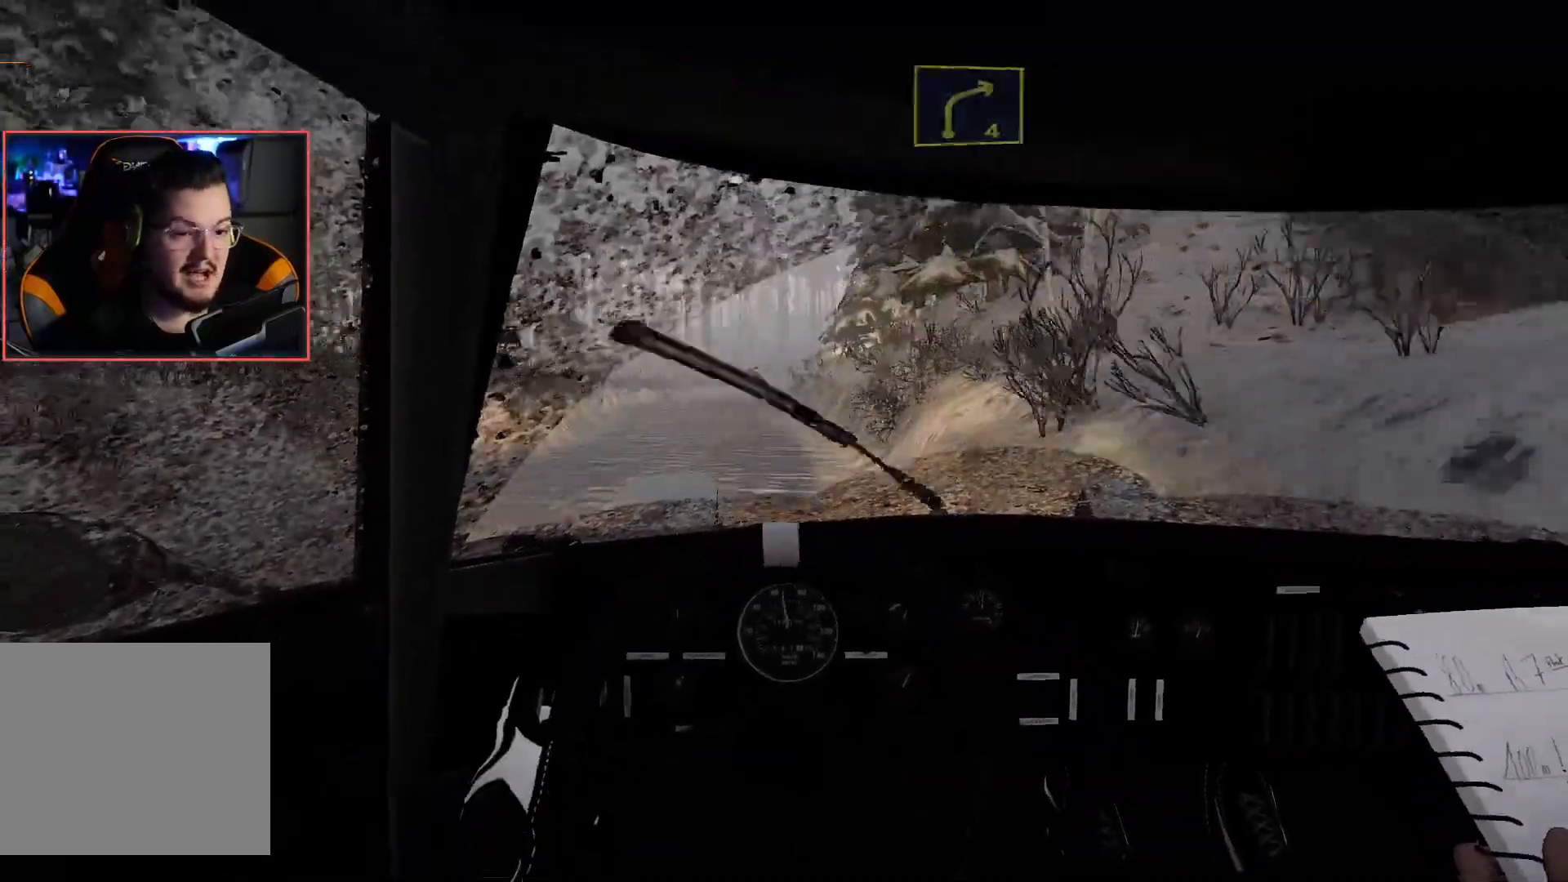
{"buttons": ["R2"], "left_stick": "right", "right_stick": "center", "events": [[350, "left_stick", "right"]]}
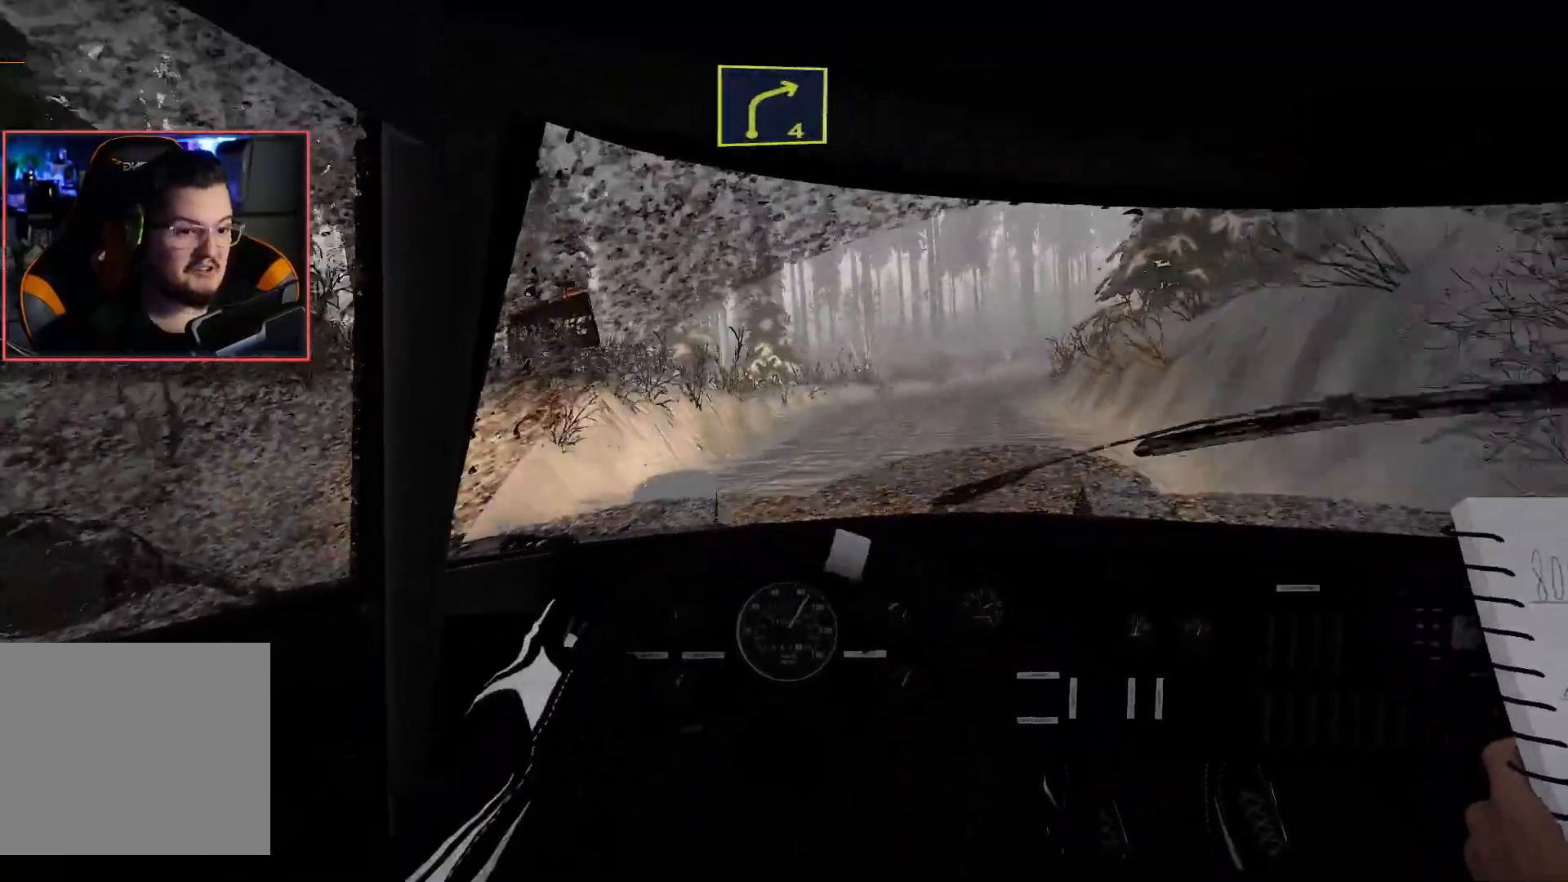
{"buttons": ["L2"], "left_stick": "right", "right_stick": "center", "events": [[283, "left_stick", "center"], [317, "R2", "up"], [417, "R2", "down"], [467, "left_stick", "right"], [483, "R2", "up"], [500, "L2", "down"]]}
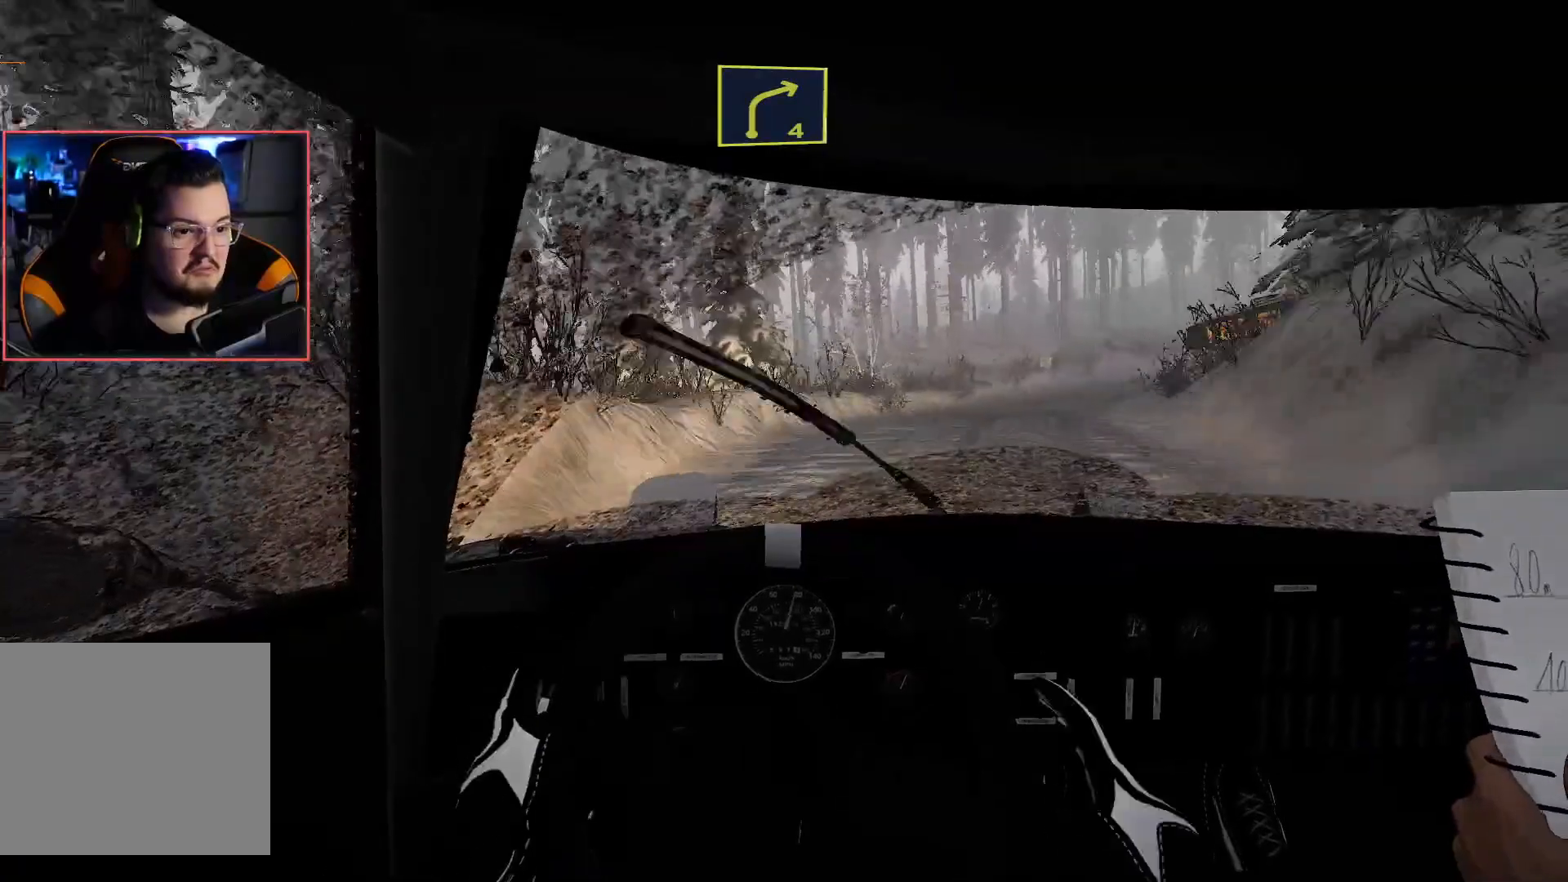
{"buttons": [], "left_stick": "center", "right_stick": "center", "events": [[267, "L2", "up"], [400, "left_stick", "center"]]}
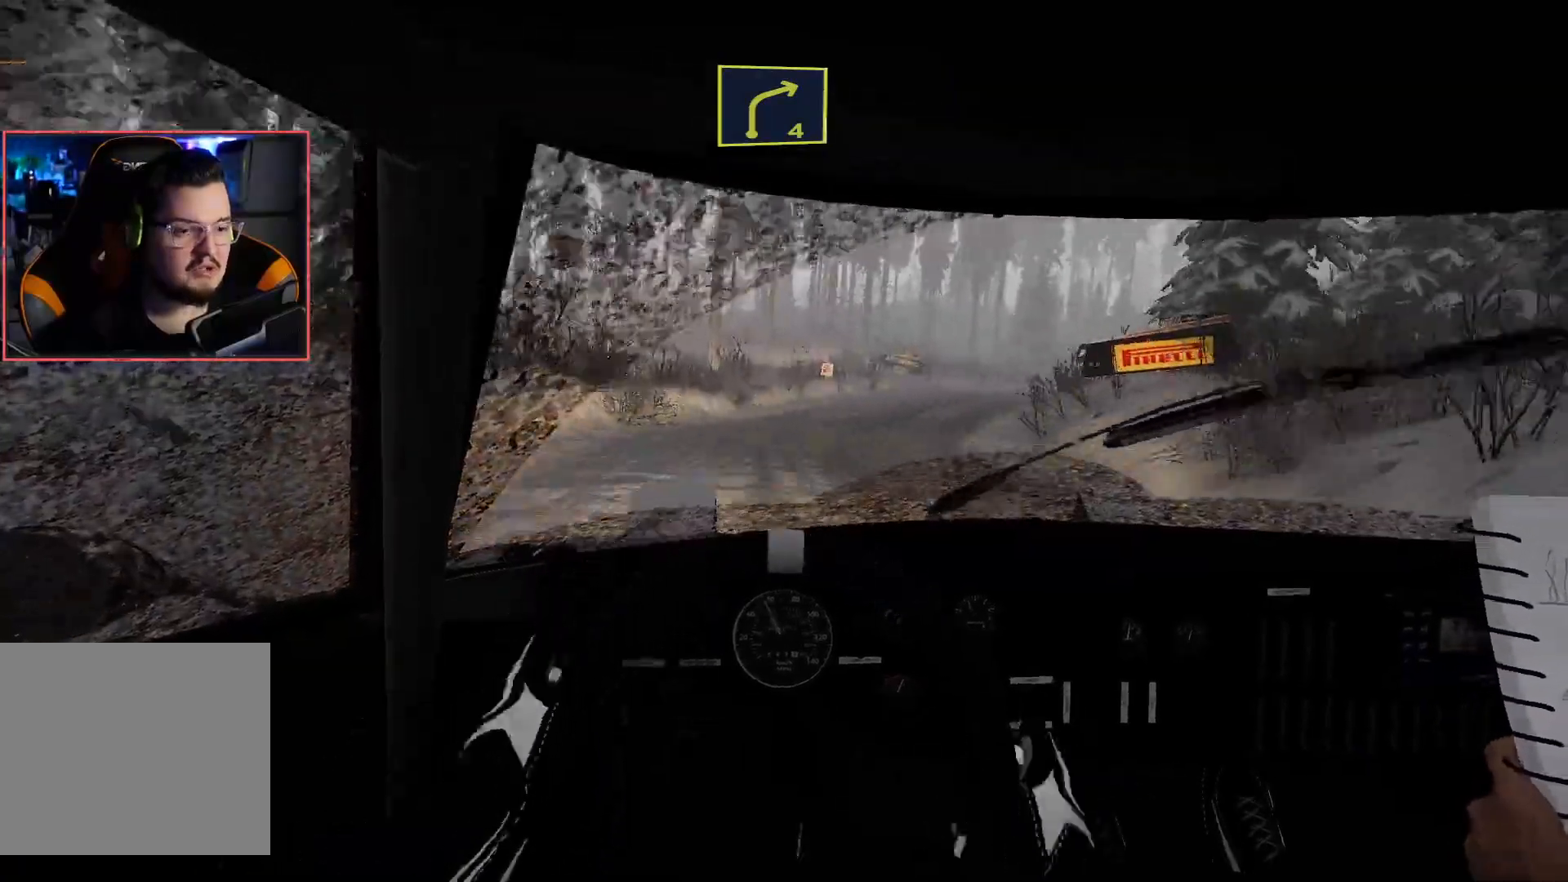
{"buttons": ["R2"], "left_stick": "down-left", "right_stick": "center", "events": [[83, "R2", "down"], [183, "left_stick", "left"], [450, "left_stick", "down-left"]]}
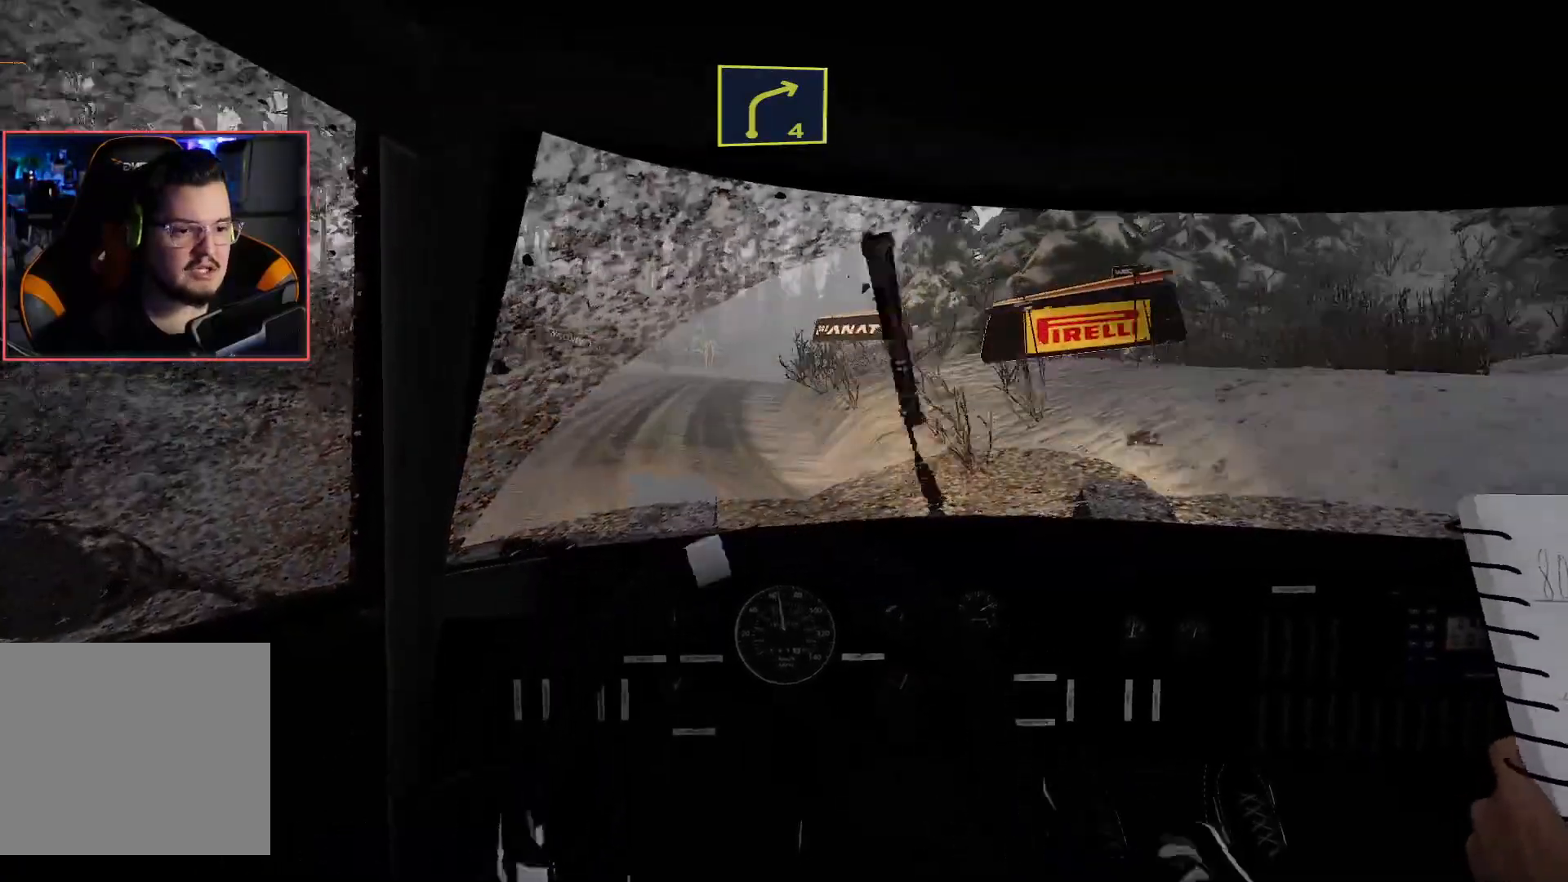
{"buttons": [], "left_stick": "down-left", "right_stick": "center", "events": [[450, "R2", "up"]]}
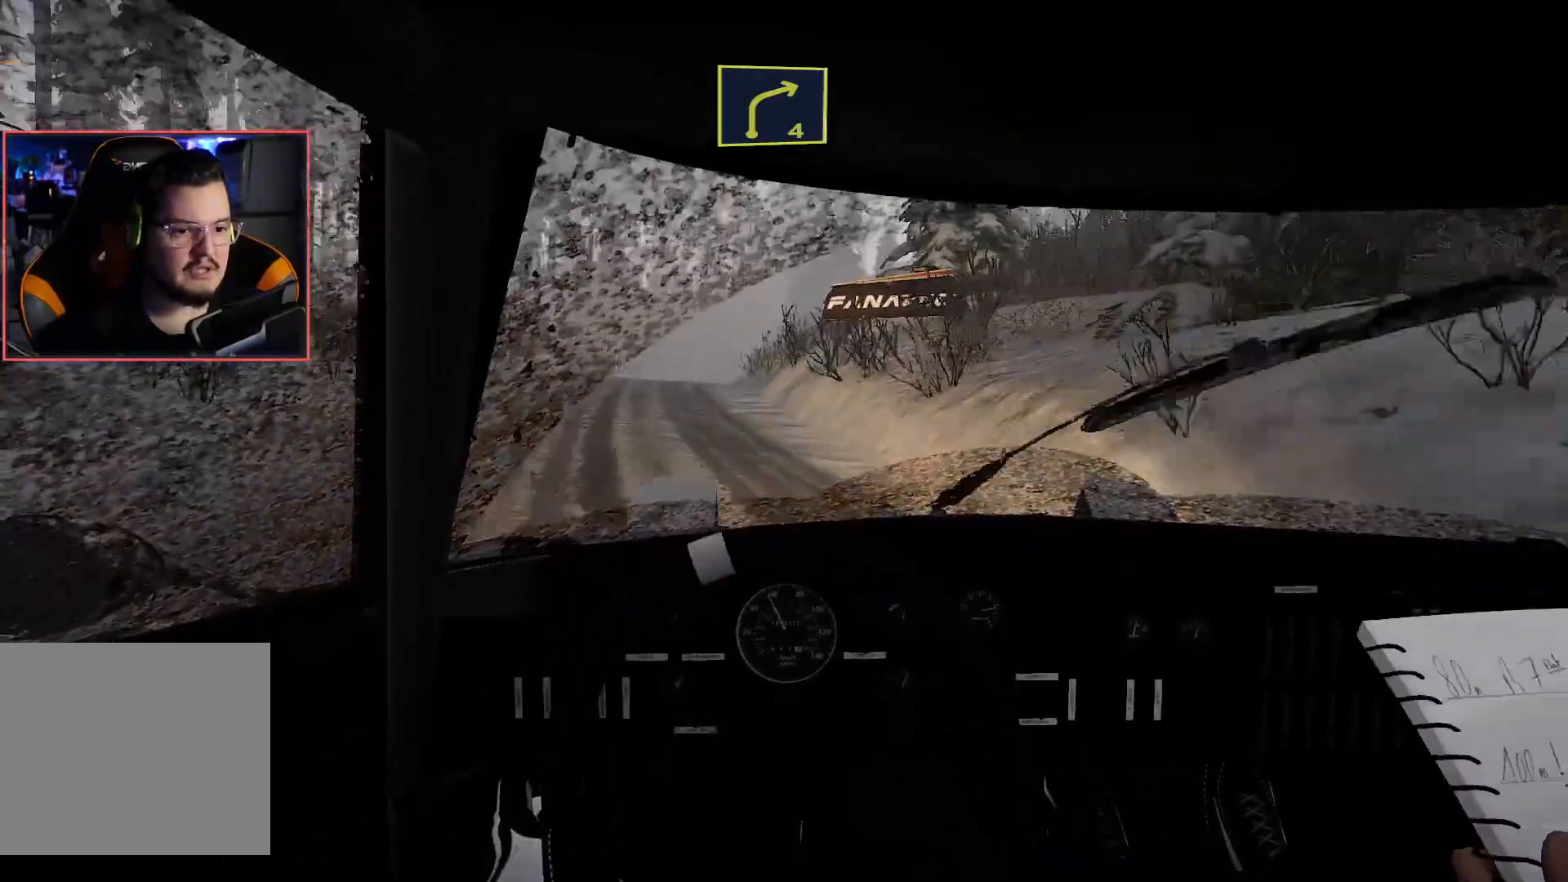
{"buttons": ["A"], "left_stick": "right", "right_stick": "center", "events": [[133, "left_stick", "center"], [167, "R2", "down"], [217, "left_stick", "right"], [300, "R2", "up"], [350, "A", "down"]]}
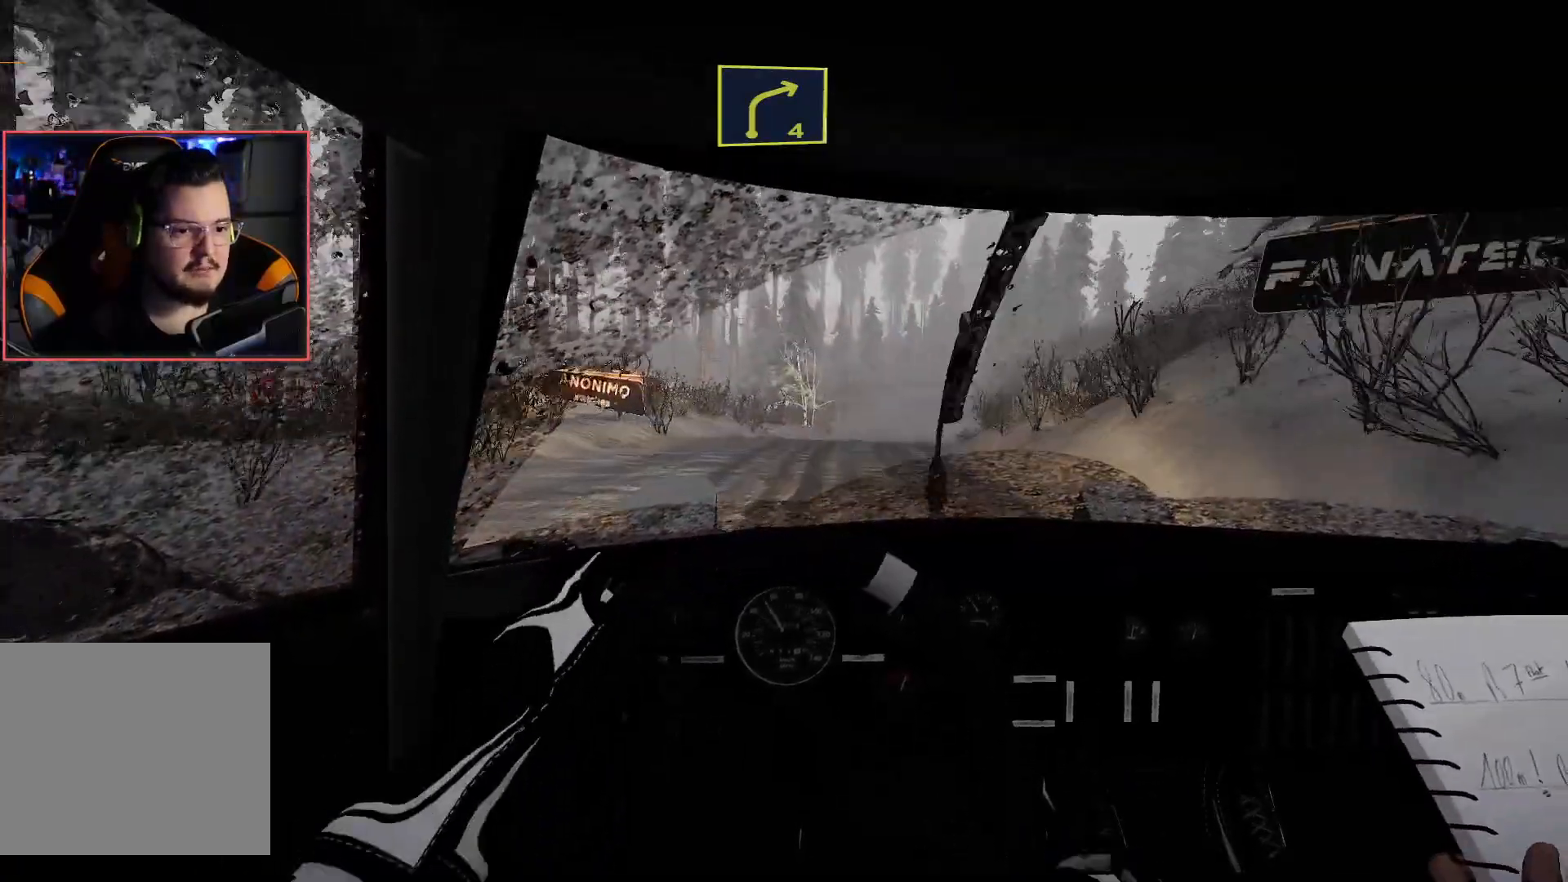
{"buttons": ["R2"], "left_stick": "left", "right_stick": "center", "events": [[17, "A", "up"], [83, "left_stick", "center"], [117, "R2", "down"], [500, "left_stick", "left"]]}
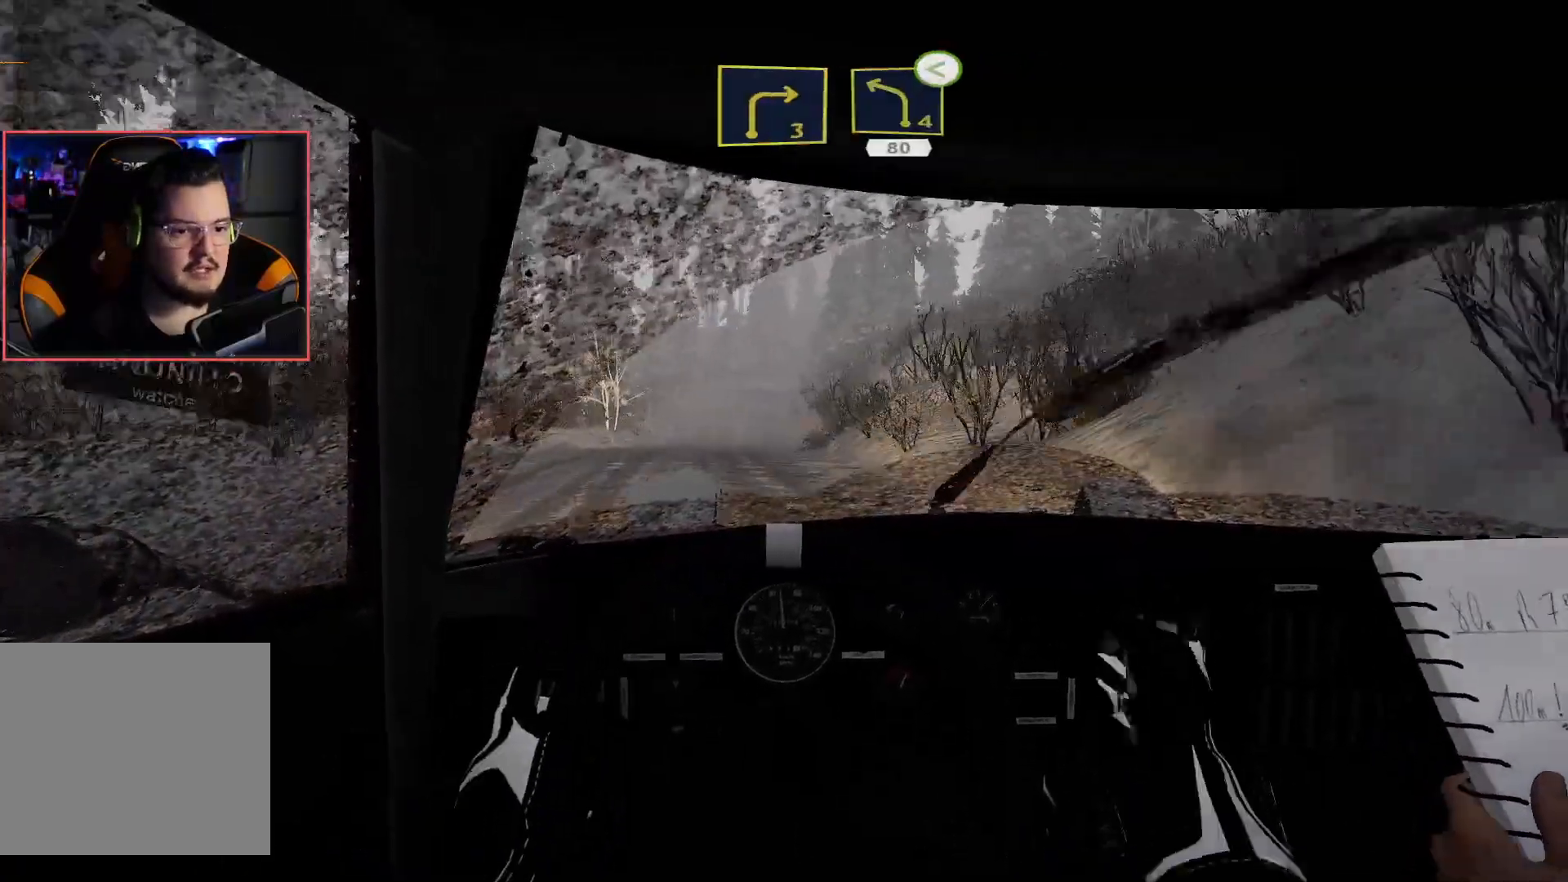
{"buttons": ["R2"], "left_stick": "left", "right_stick": "center", "events": [[183, "left_stick", "center"], [367, "left_stick", "left"]]}
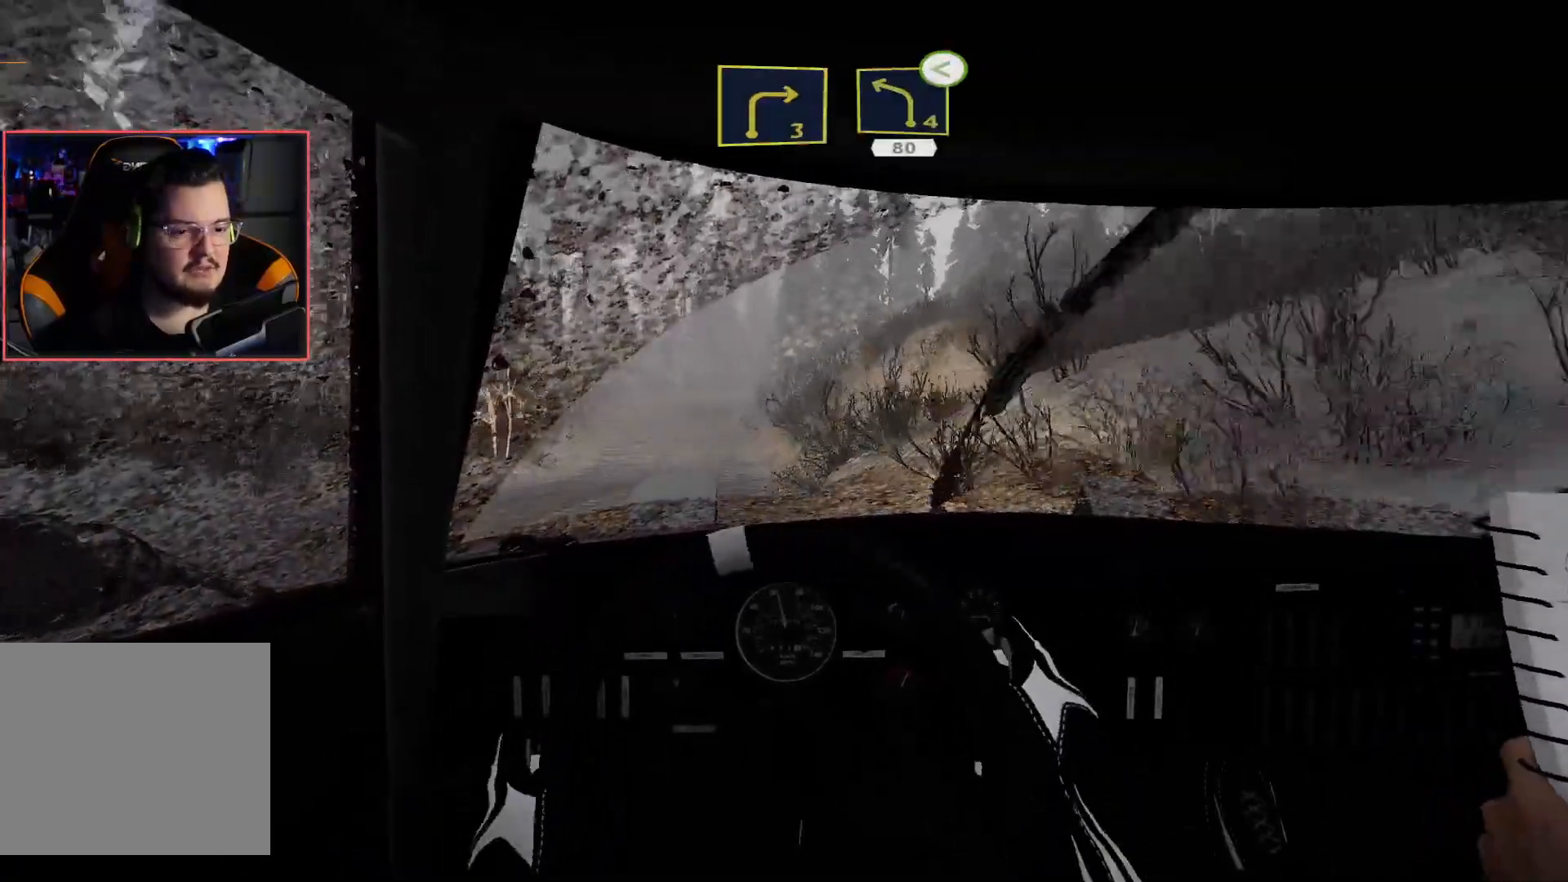
{"buttons": ["R2"], "left_stick": "center", "right_stick": "center", "events": [[150, "left_stick", "center"], [233, "left_stick", "down-left"], [350, "left_stick", "center"]]}
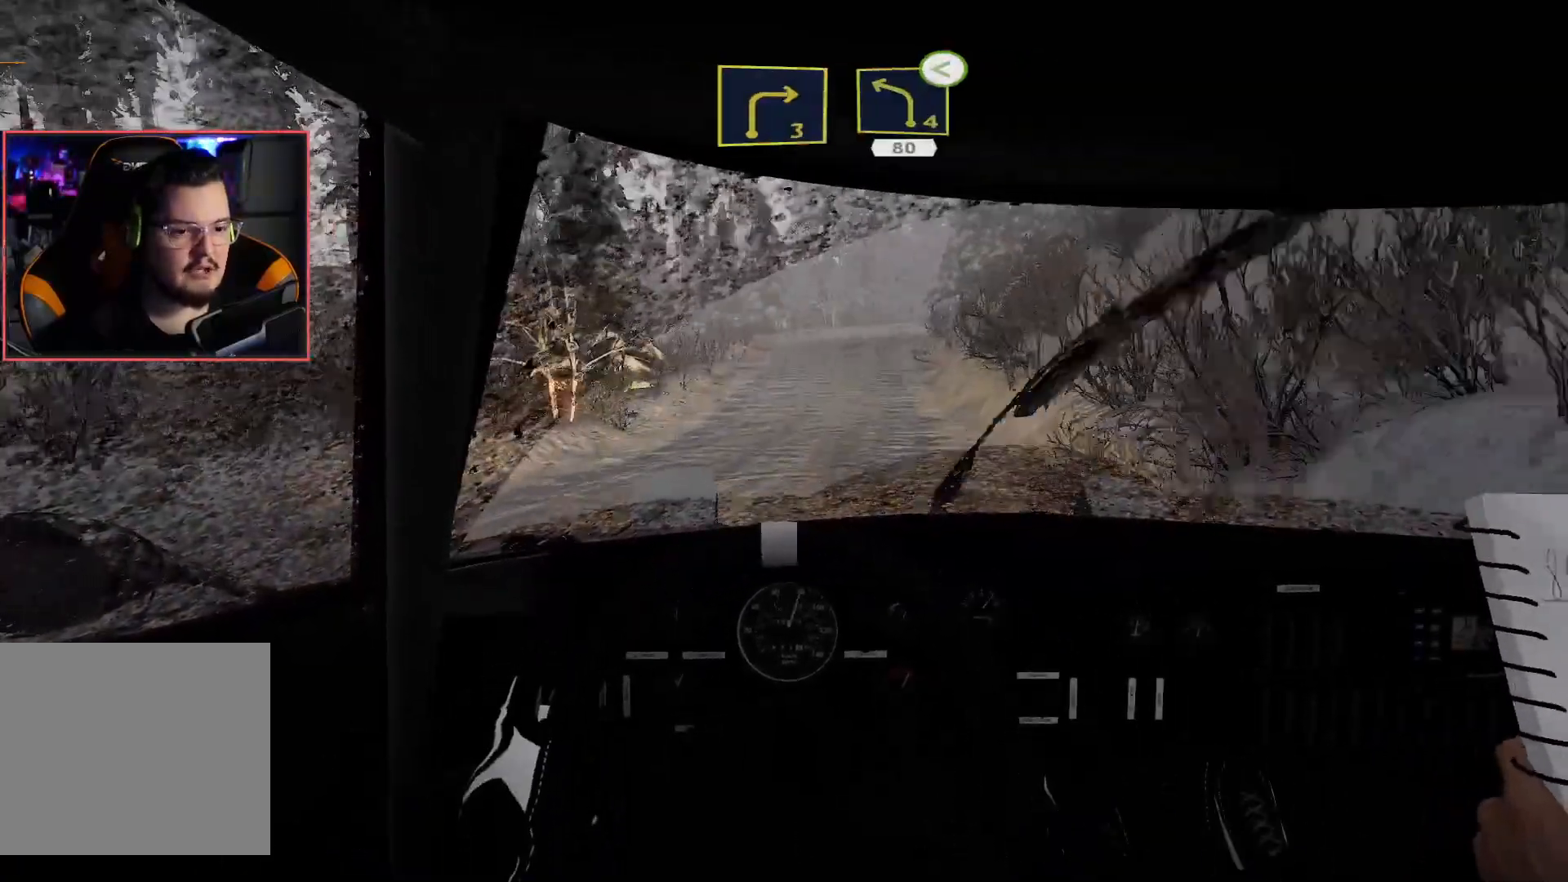
{"buttons": ["R2"], "left_stick": "right", "right_stick": "center", "events": [[33, "left_stick", "right"], [250, "left_stick", "center"], [400, "left_stick", "right"]]}
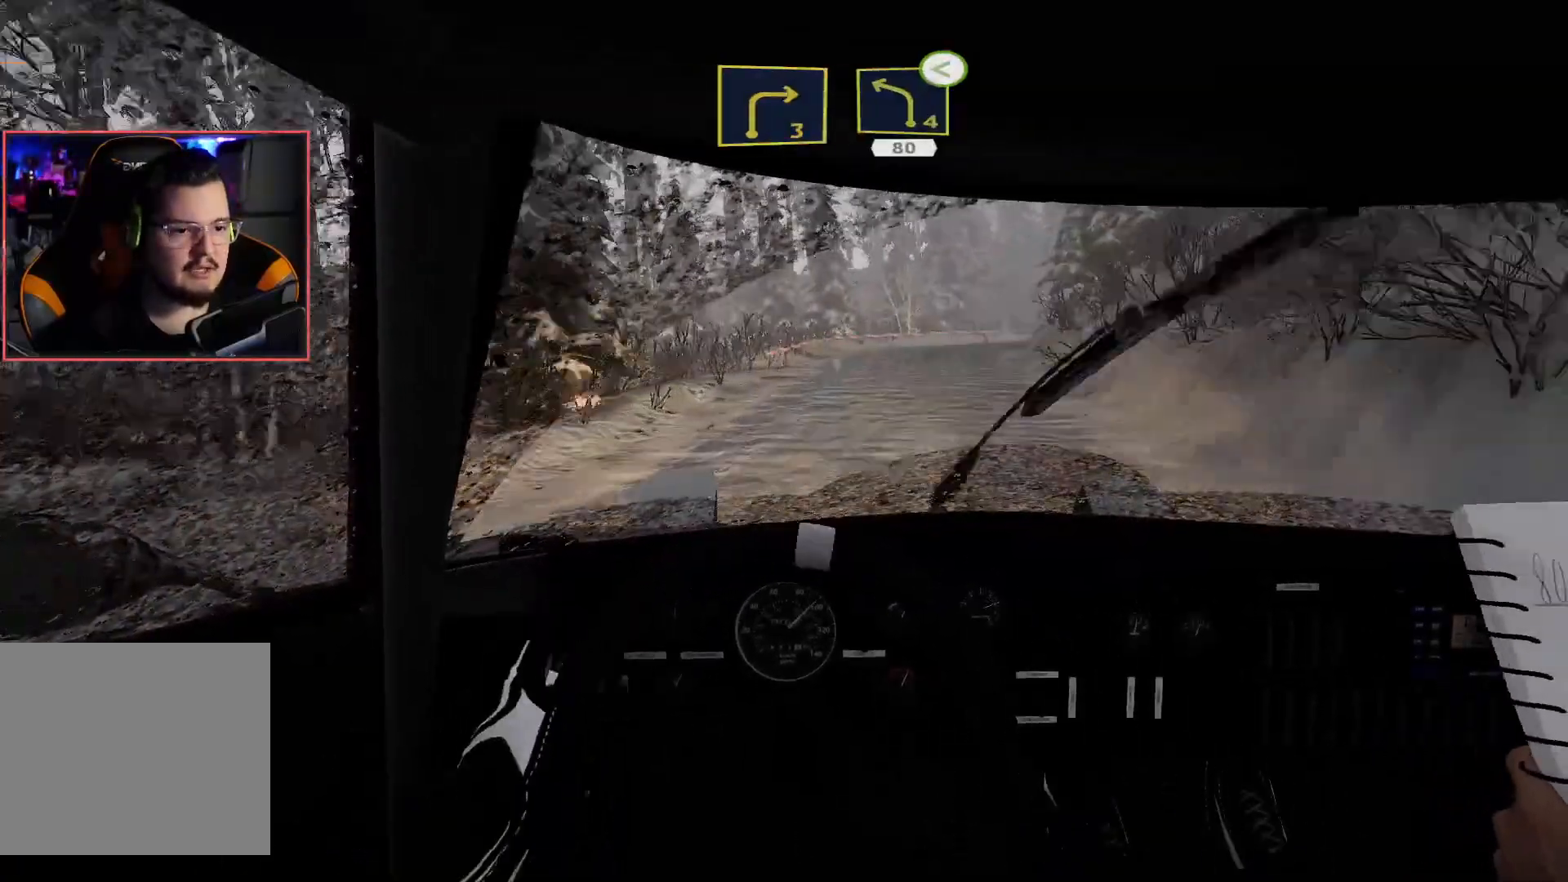
{"buttons": ["L2", "R2"], "left_stick": "right", "right_stick": "center", "events": [[67, "left_stick", "center"], [367, "left_stick", "right"], [500, "L2", "down"]]}
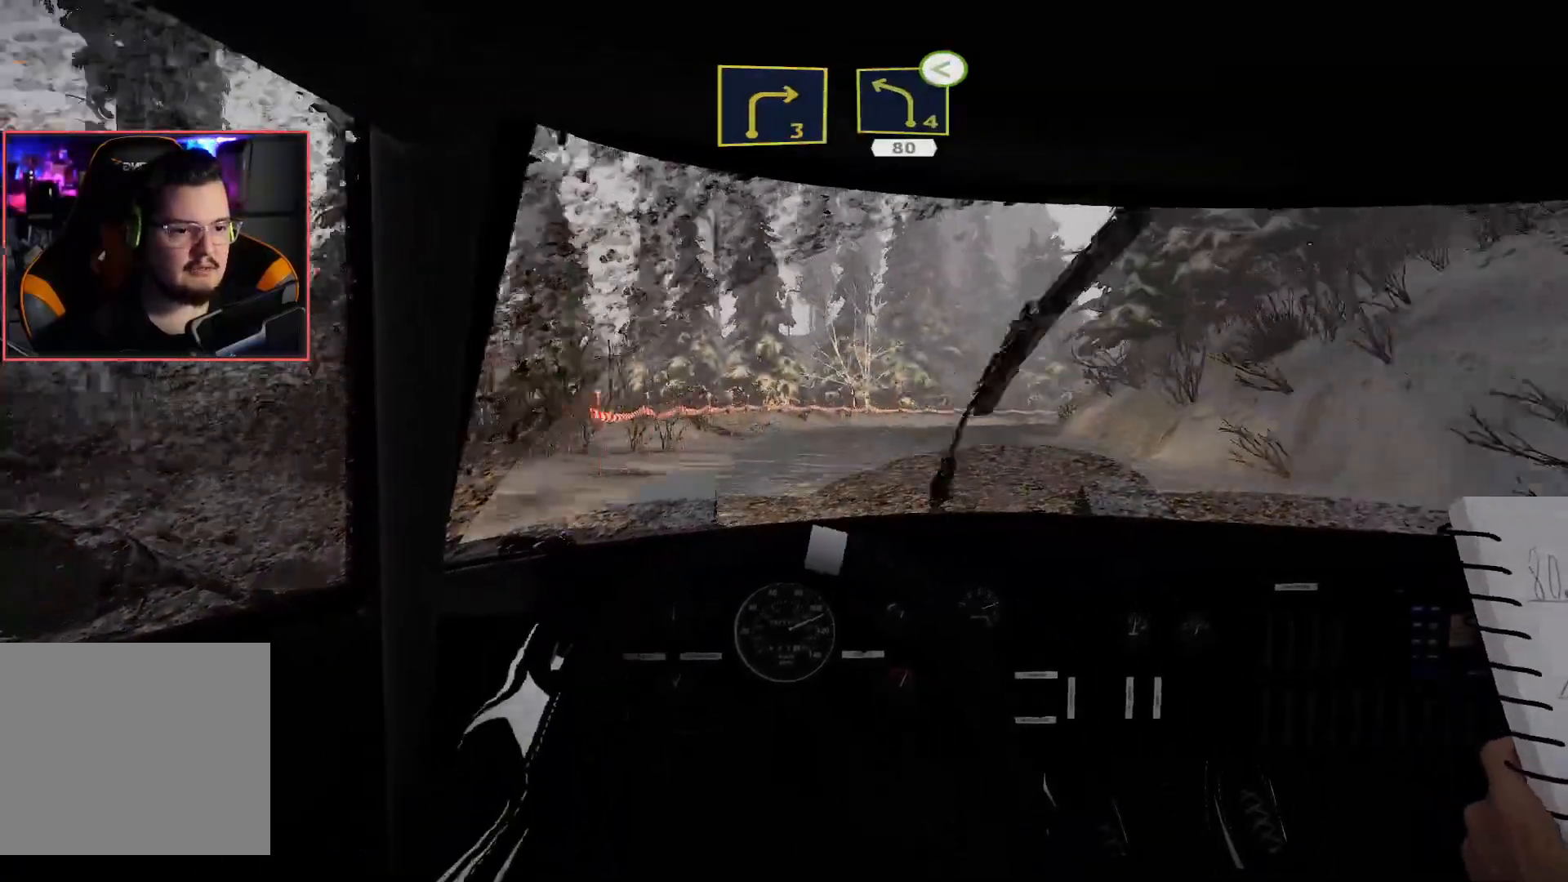
{"buttons": ["L2"], "left_stick": "right", "right_stick": "center", "events": [[33, "R2", "up"], [150, "left_stick", "center"], [467, "left_stick", "right"]]}
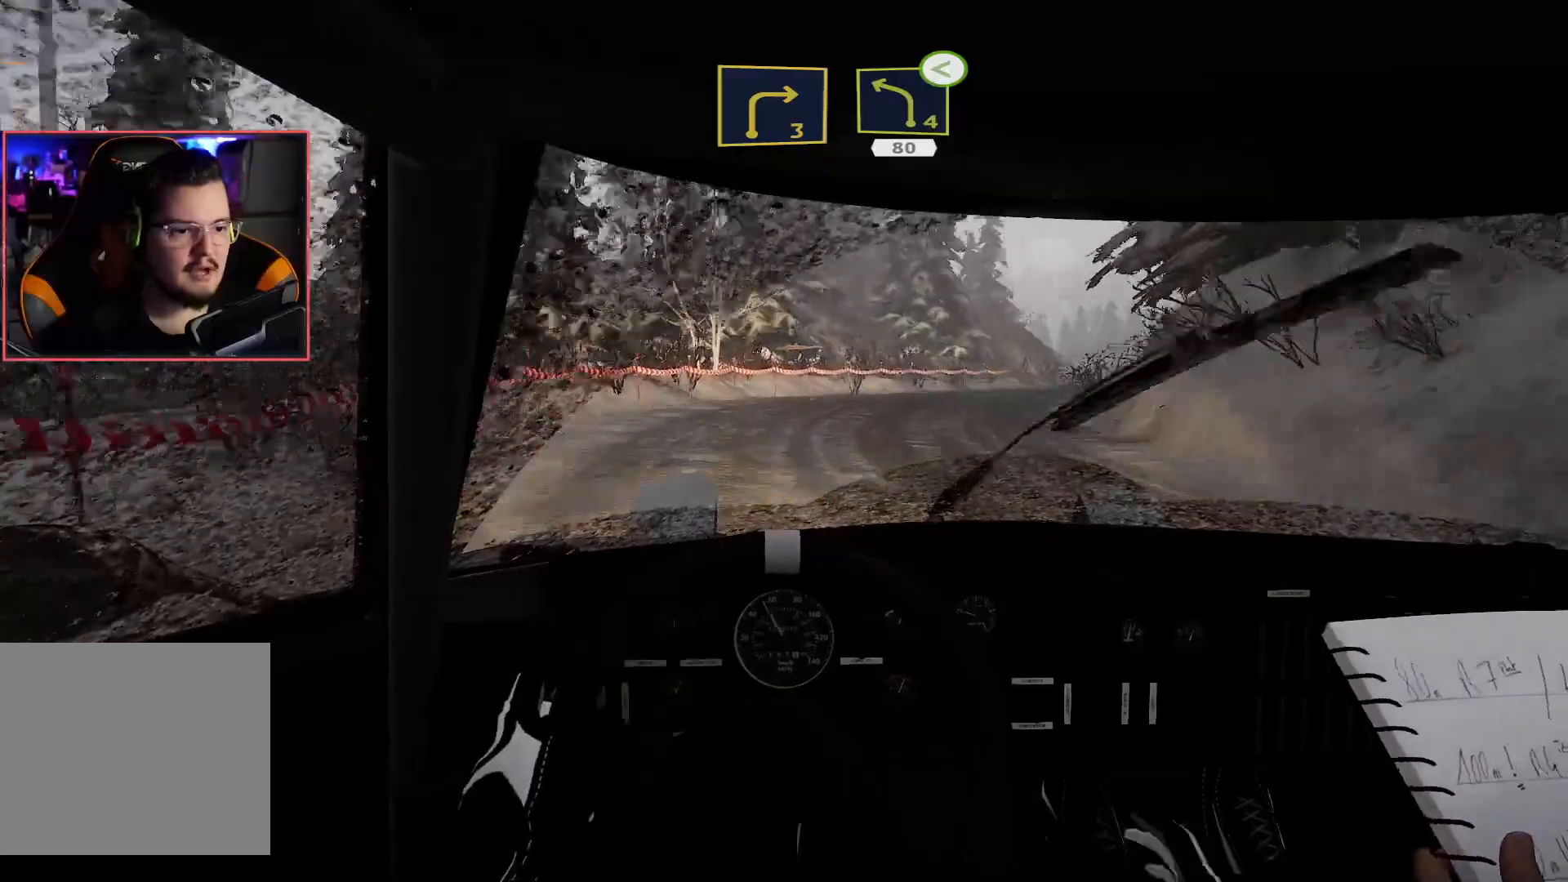
{"buttons": ["R2"], "left_stick": "left", "right_stick": "center", "events": [[100, "L2", "up"], [300, "left_stick", "center"], [417, "R2", "down"], [467, "left_stick", "left"]]}
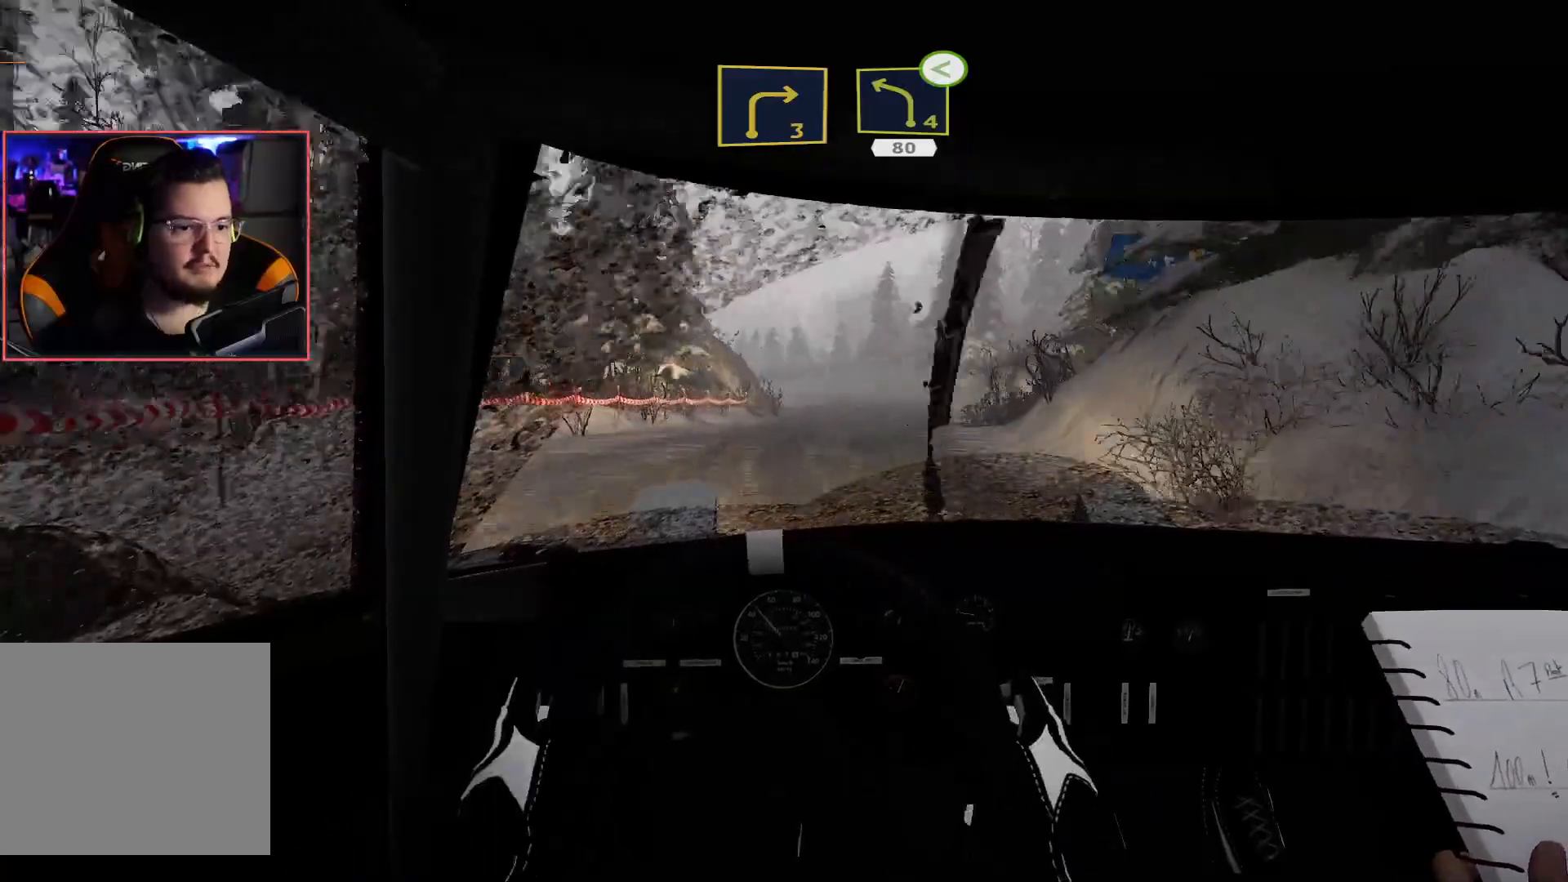
{"buttons": ["R2"], "left_stick": "left", "right_stick": "center", "events": []}
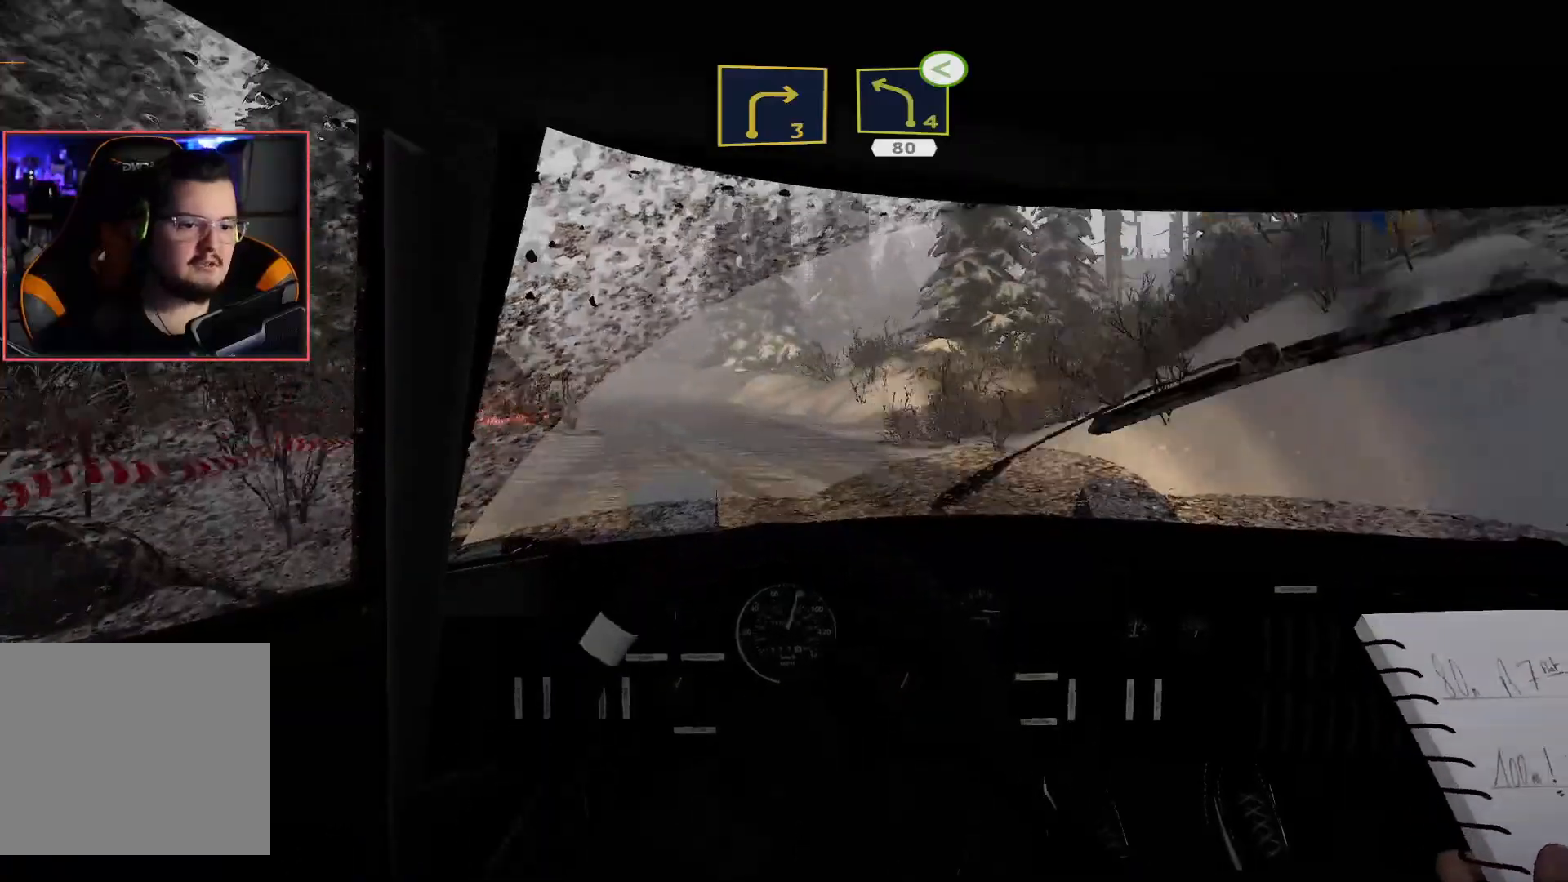
{"buttons": ["R2"], "left_stick": "right", "right_stick": "center", "events": [[83, "left_stick", "center"], [117, "R2", "up"], [183, "left_stick", "right"], [233, "R2", "down"], [317, "R2", "up"], [450, "R2", "down"]]}
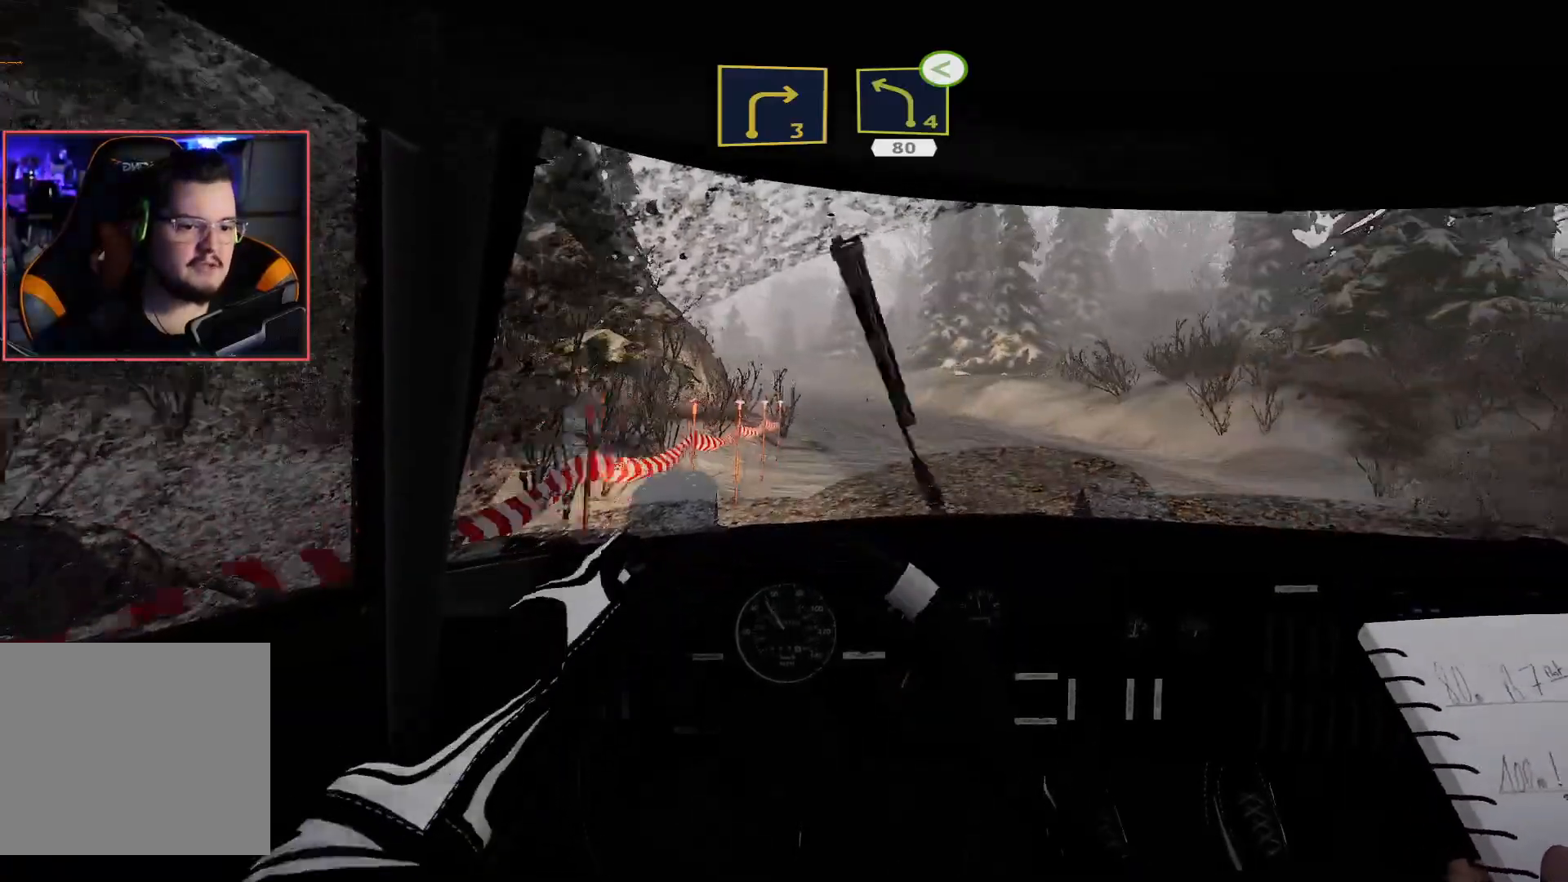
{"buttons": ["R2"], "left_stick": "center", "right_stick": "center", "events": [[133, "left_stick", "center"]]}
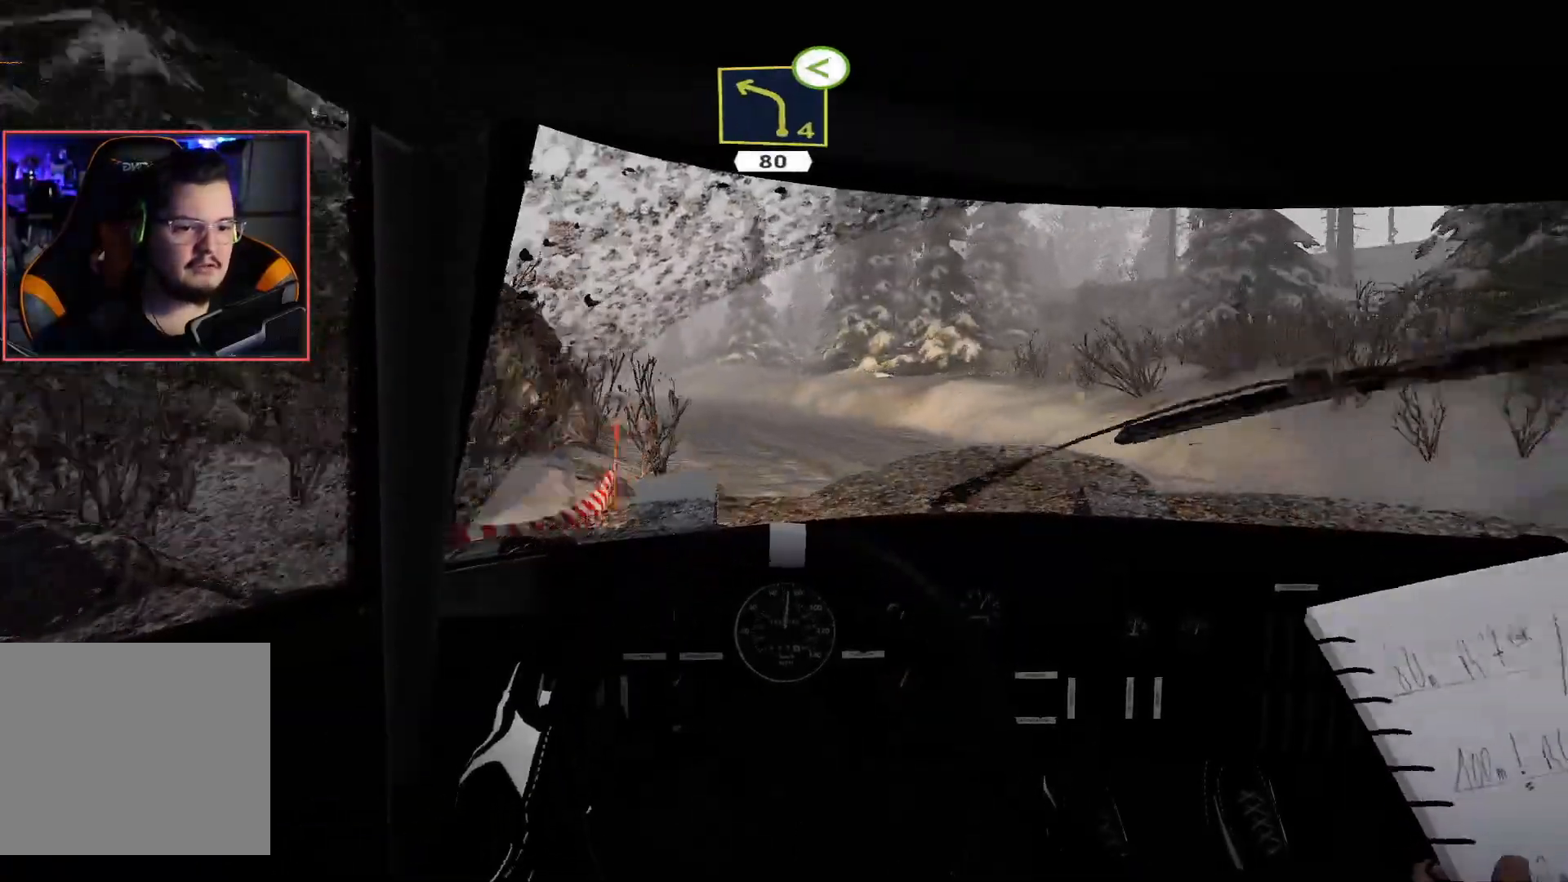
{"buttons": ["R2"], "left_stick": "down-left", "right_stick": "center", "events": [[83, "left_stick", "left"], [383, "left_stick", "down-left"]]}
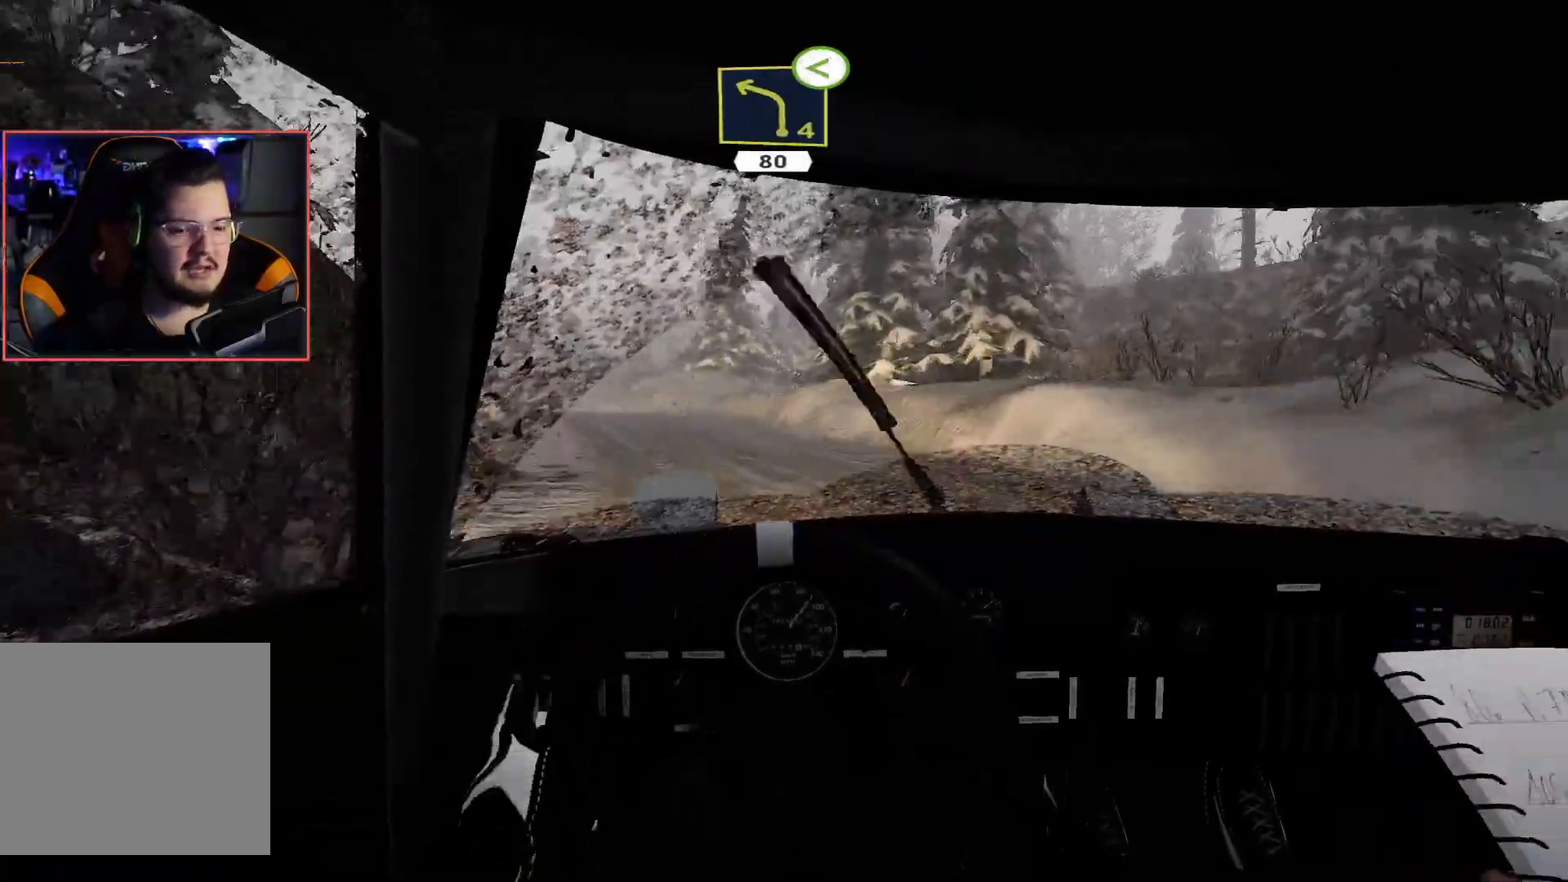
{"buttons": ["R2"], "left_stick": "center", "right_stick": "center", "events": [[233, "left_stick", "center"], [250, "R2", "up"], [300, "R2", "down"]]}
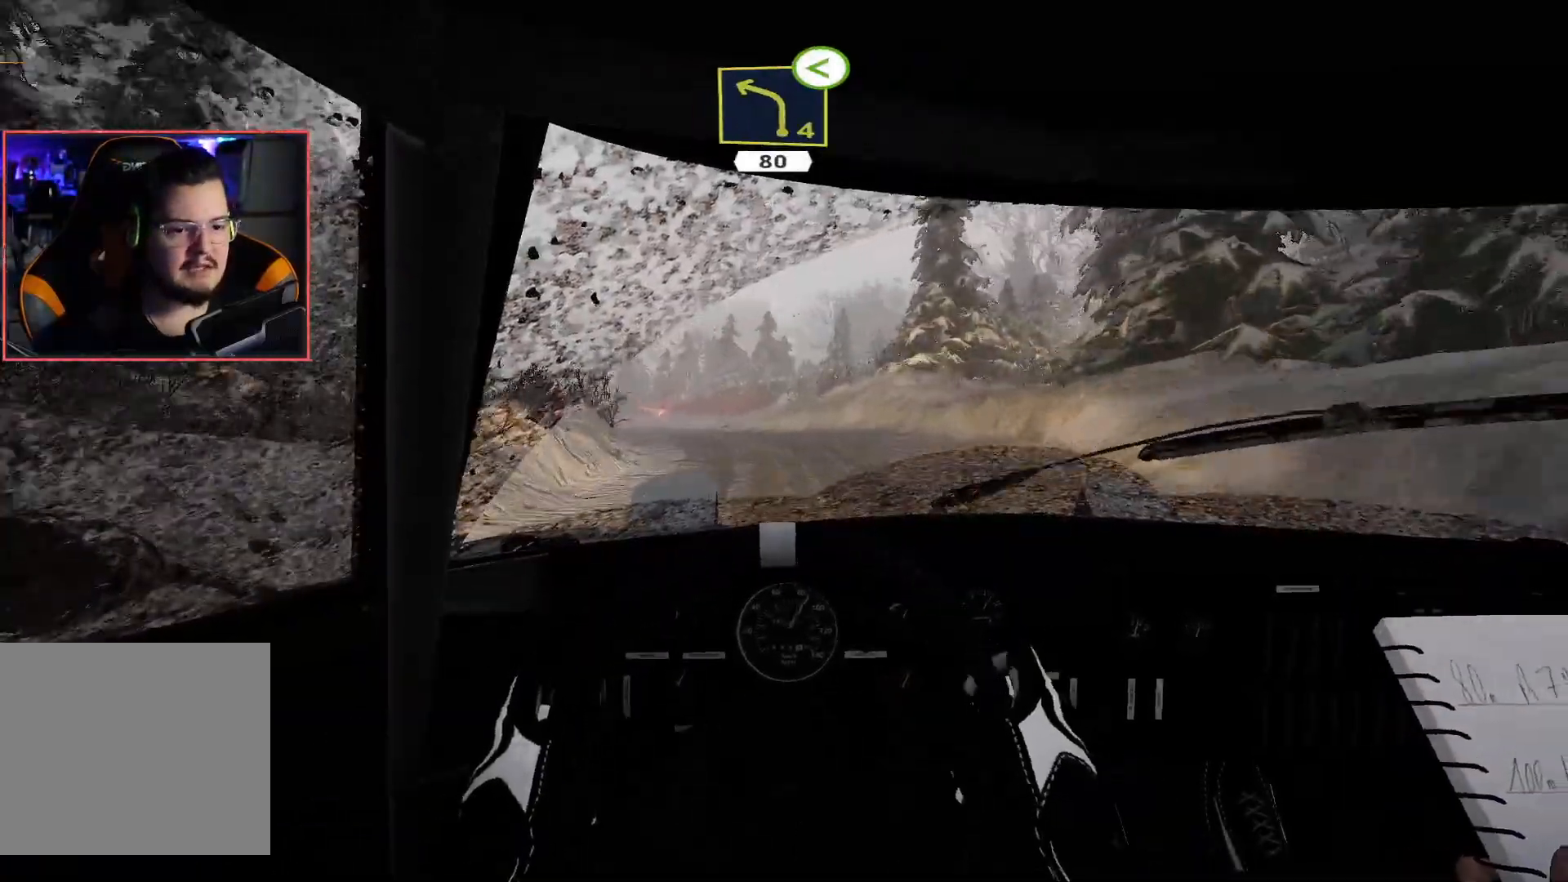
{"buttons": ["R2"], "left_stick": "center", "right_stick": "center", "events": [[233, "left_stick", "down-left"], [333, "left_stick", "center"]]}
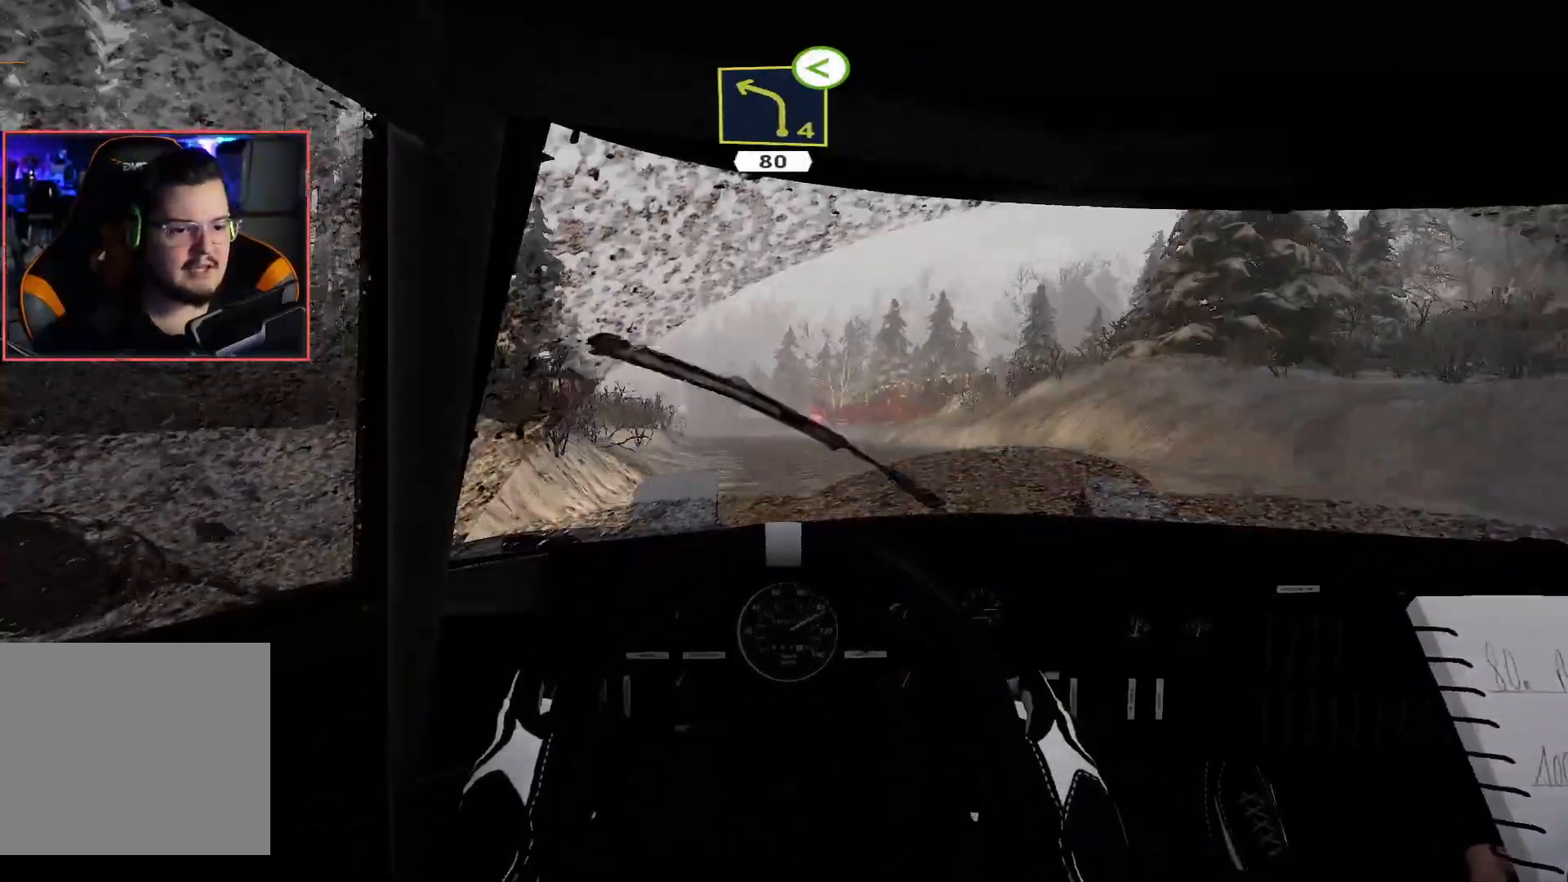
{"buttons": ["R2"], "left_stick": "right", "right_stick": "center", "events": [[200, "left_stick", "right"]]}